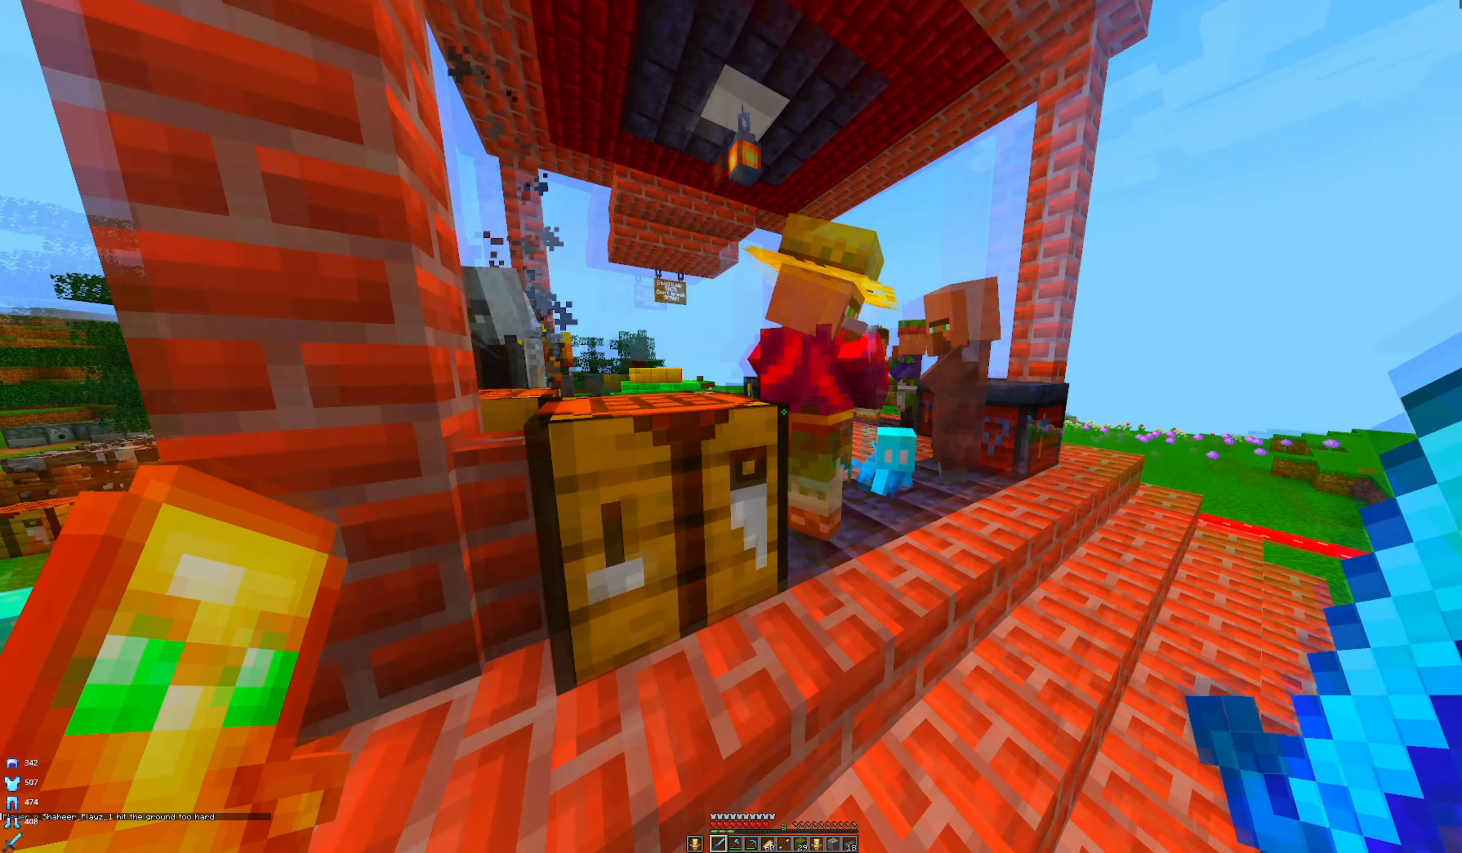
Gameplay with keyboard and mouse; each line is a JSON object with the keys and mouse buttons held at the frame after it. "events" lists presses ("down") and releases ("up") of "a", "d", "s", "space", "w", "mouse_left" and "mouse_right" between this image and that frame as [ms after this image, input, new state], when the widget could be followed in between. "mouse_left", "mouse_right" = the "left", "right" buttons of the "mouse" list. No other keys are recorded. Fast repeated clicks can show as one long hold. Mouse movement is not recorded.
{"keys": ["d", "w"], "mouse": [], "events": []}
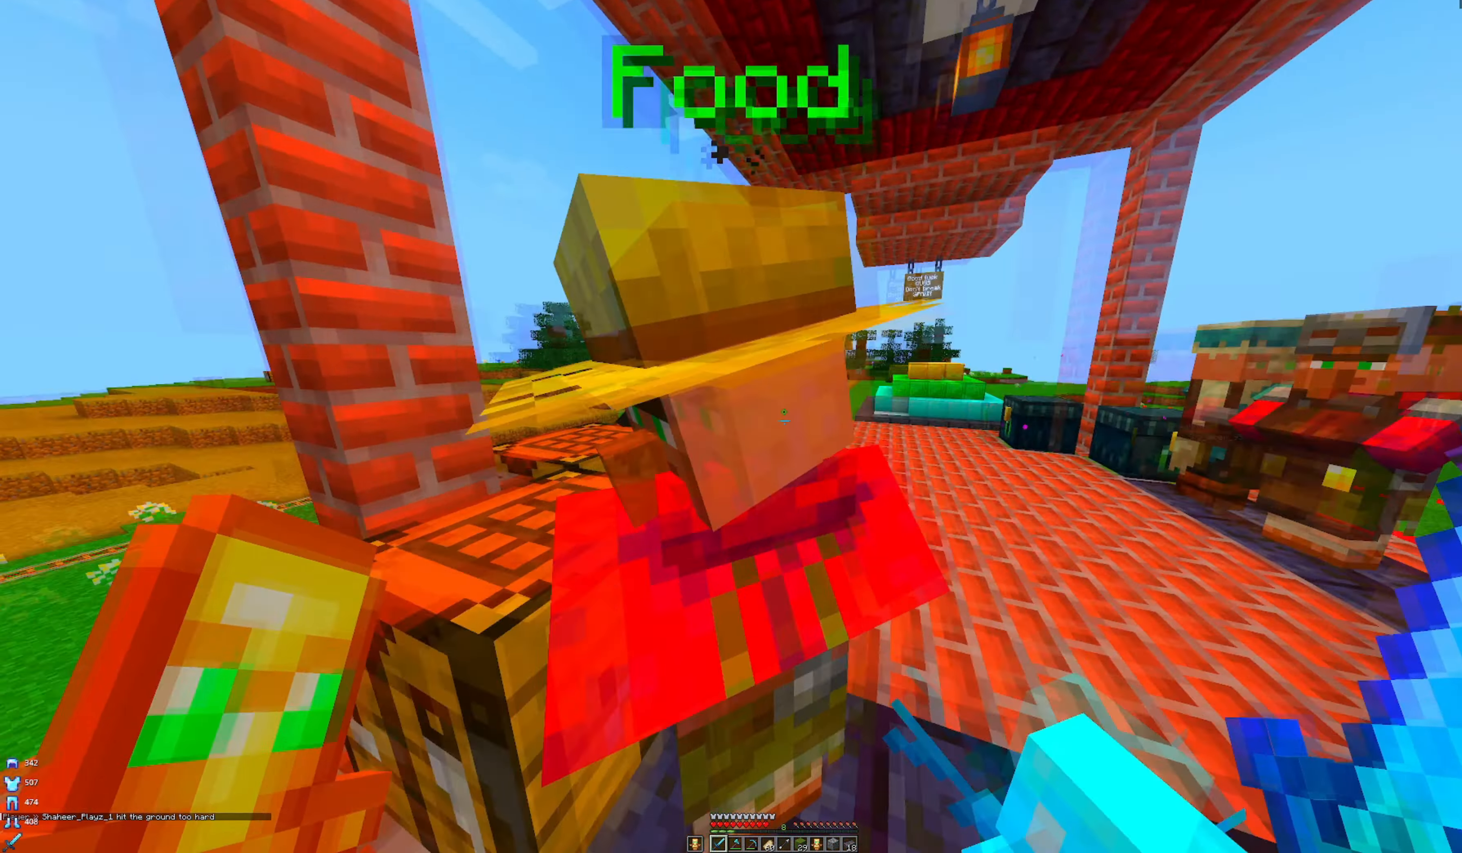
{"keys": [], "mouse": [], "events": [[350, "w", "up"], [416, "d", "up"]]}
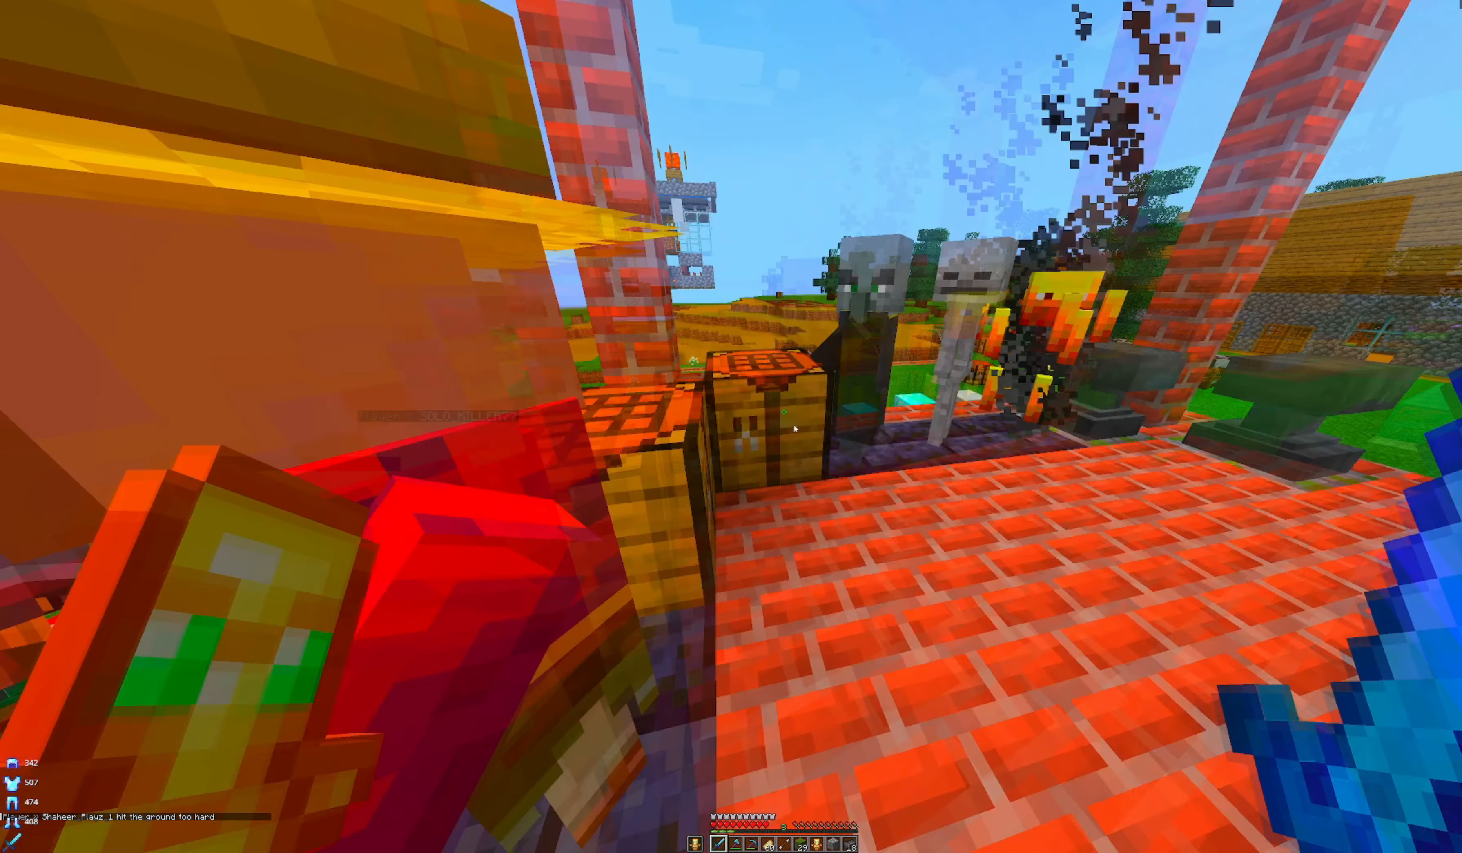
{"keys": [], "mouse": [], "events": []}
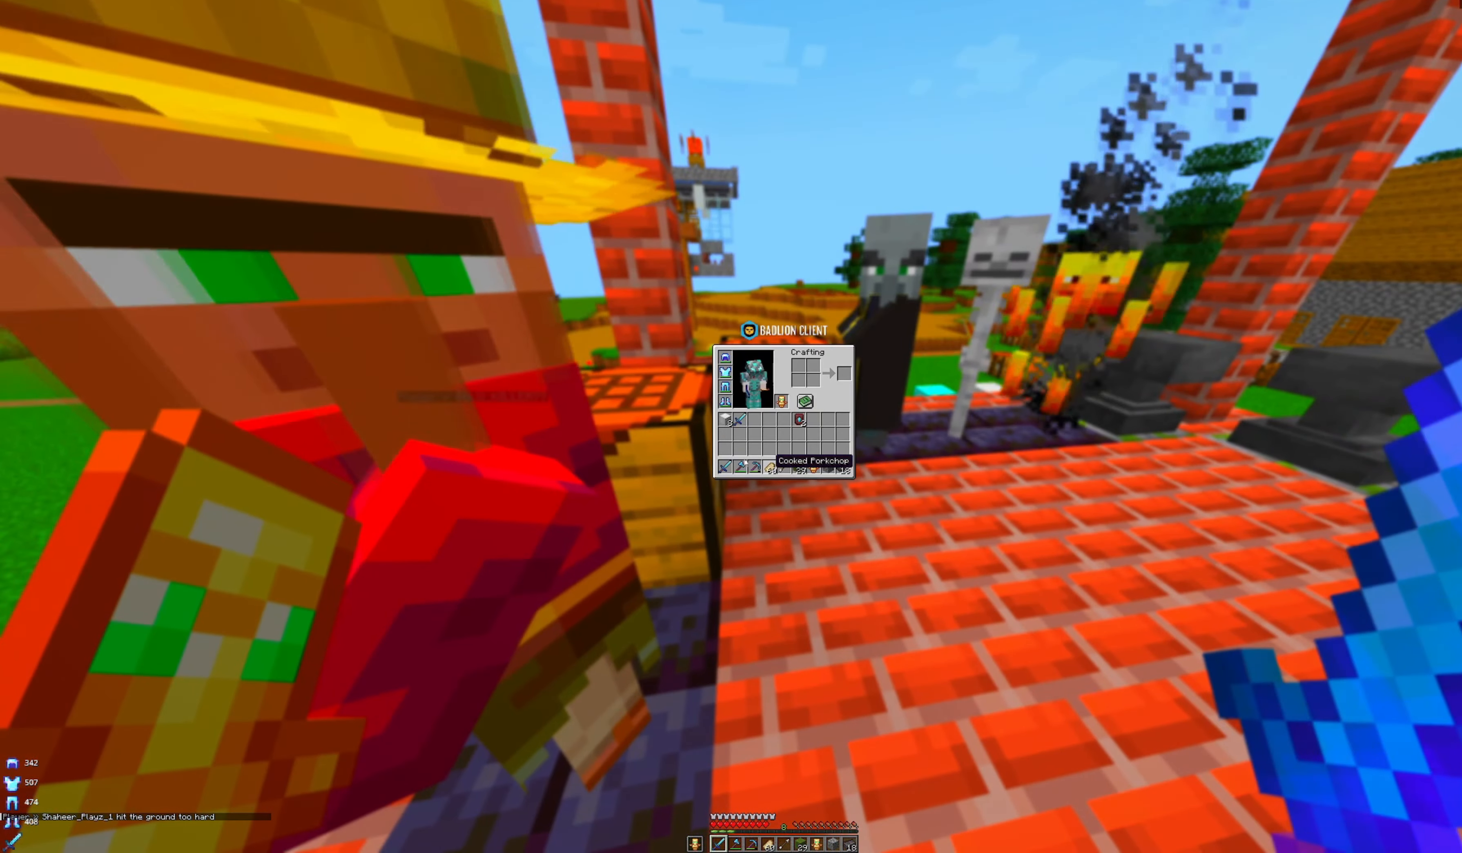
{"keys": [], "mouse": [], "events": []}
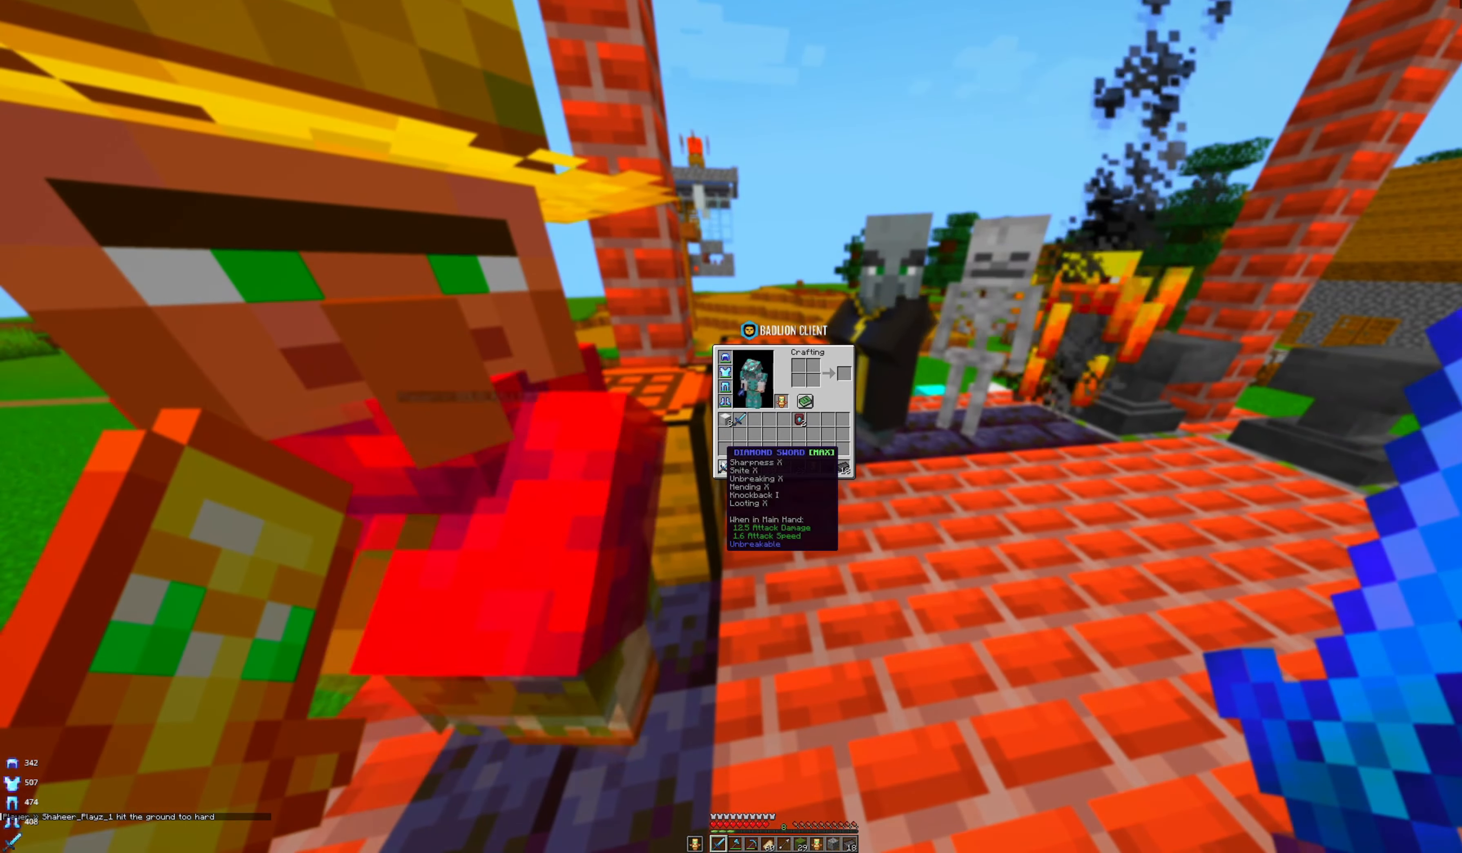
{"keys": [], "mouse": [], "events": []}
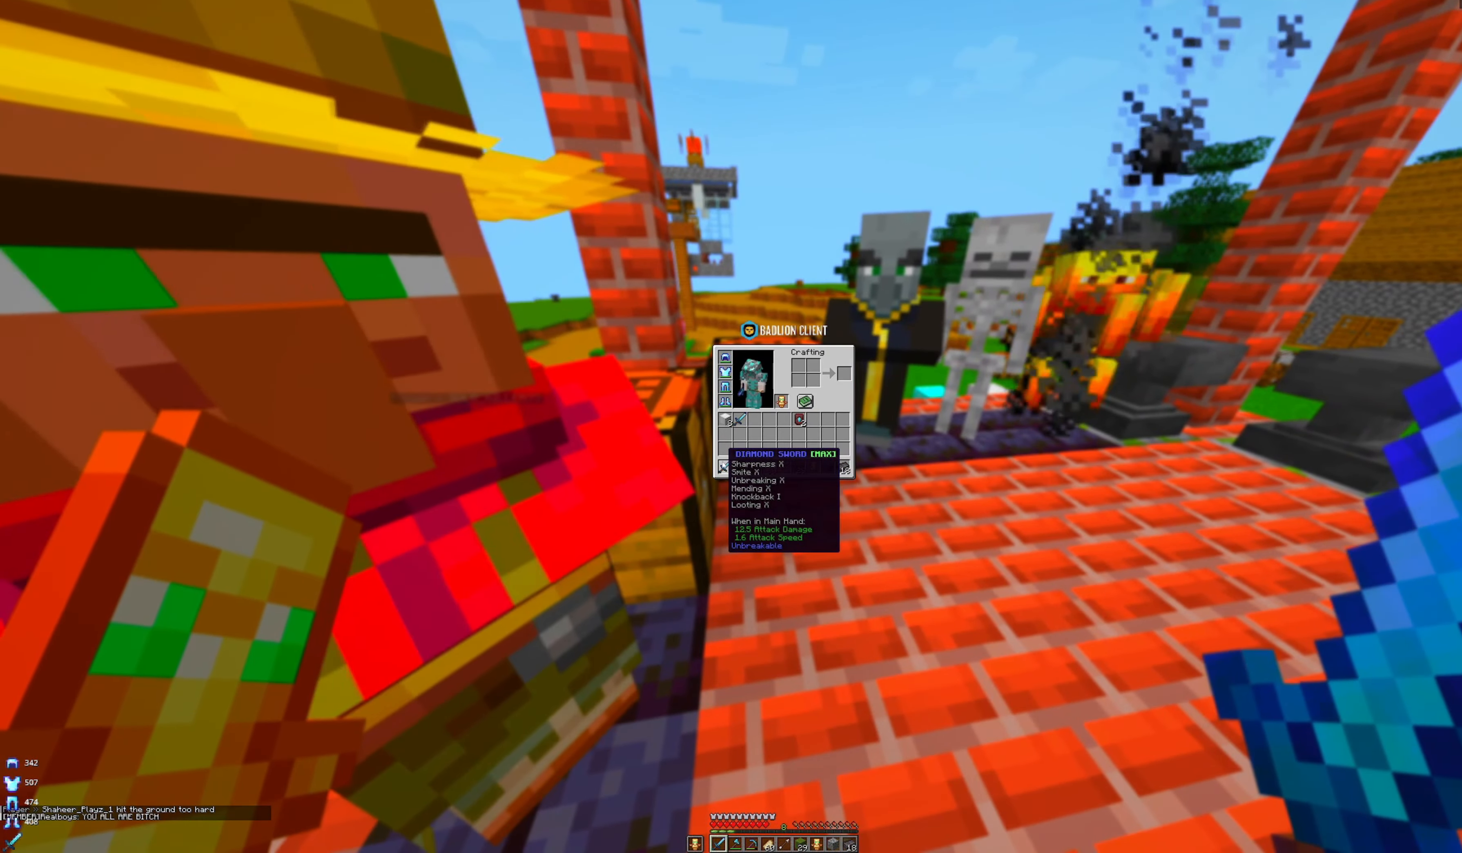
{"keys": [], "mouse": [], "events": []}
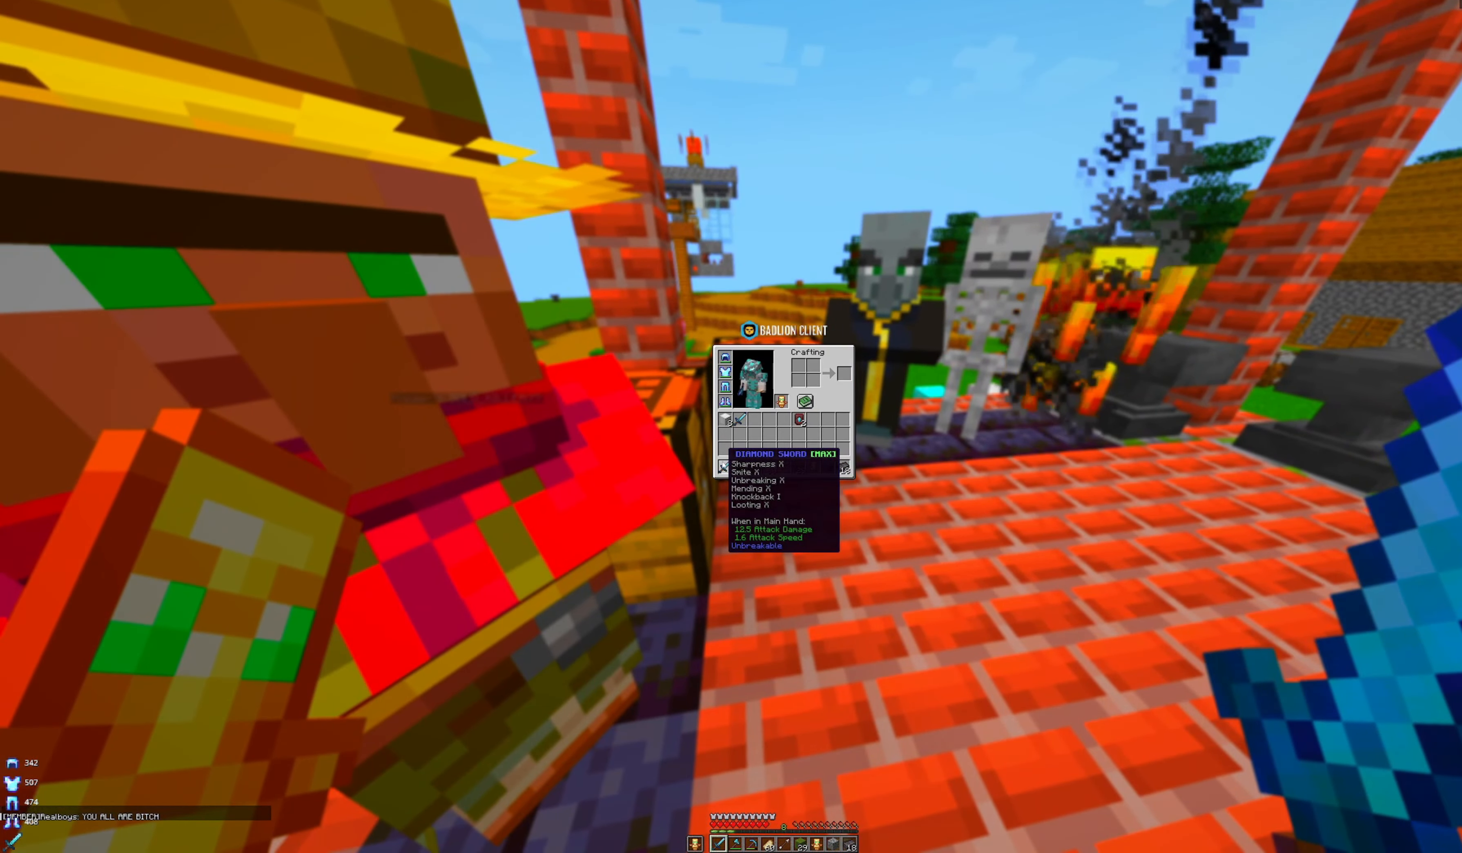
{"keys": [], "mouse": [], "events": []}
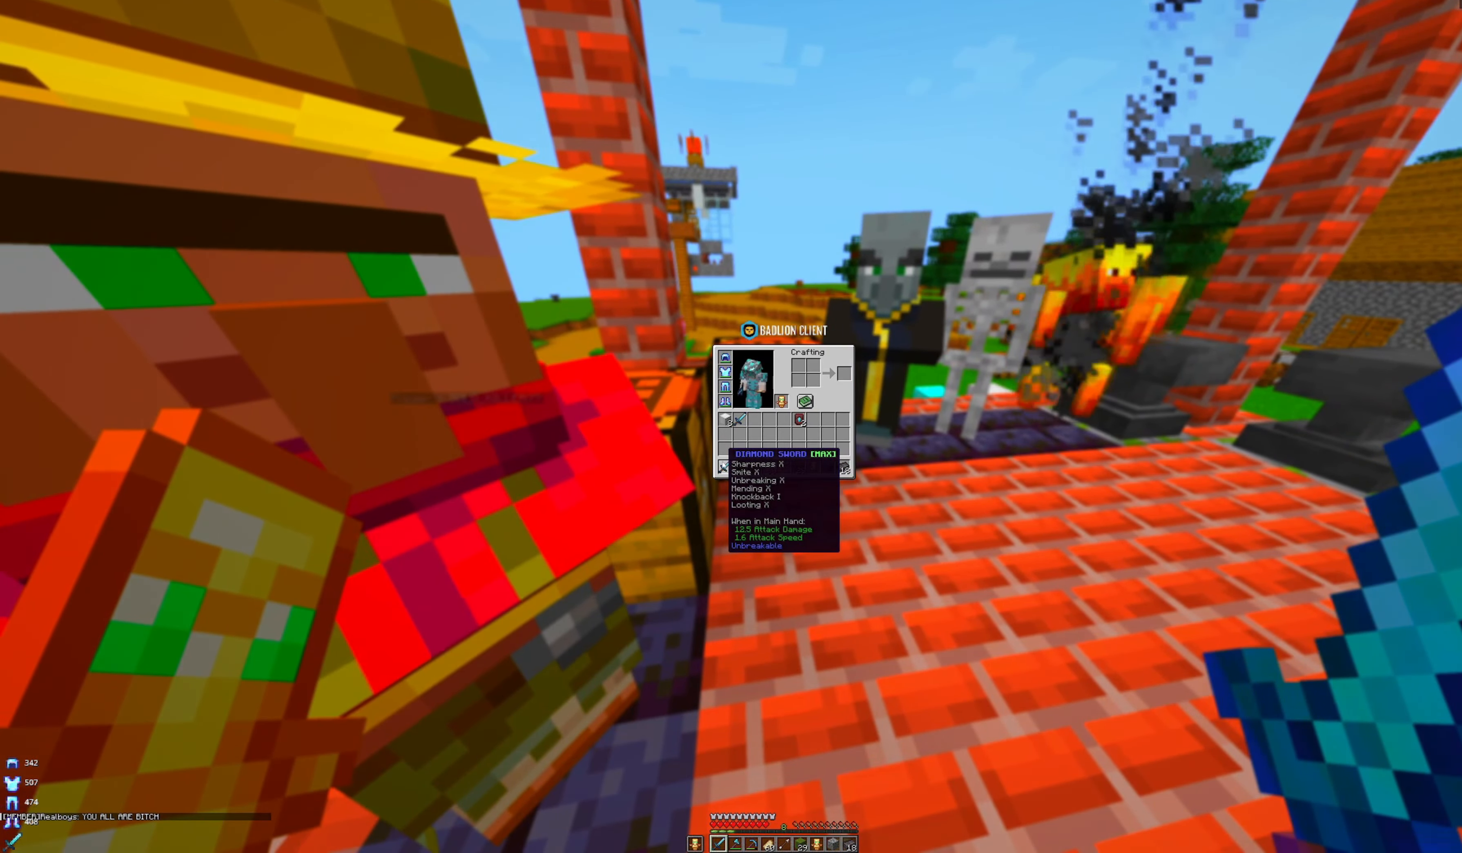
{"keys": ["s"], "mouse": [], "events": [[416, "s", "down"]]}
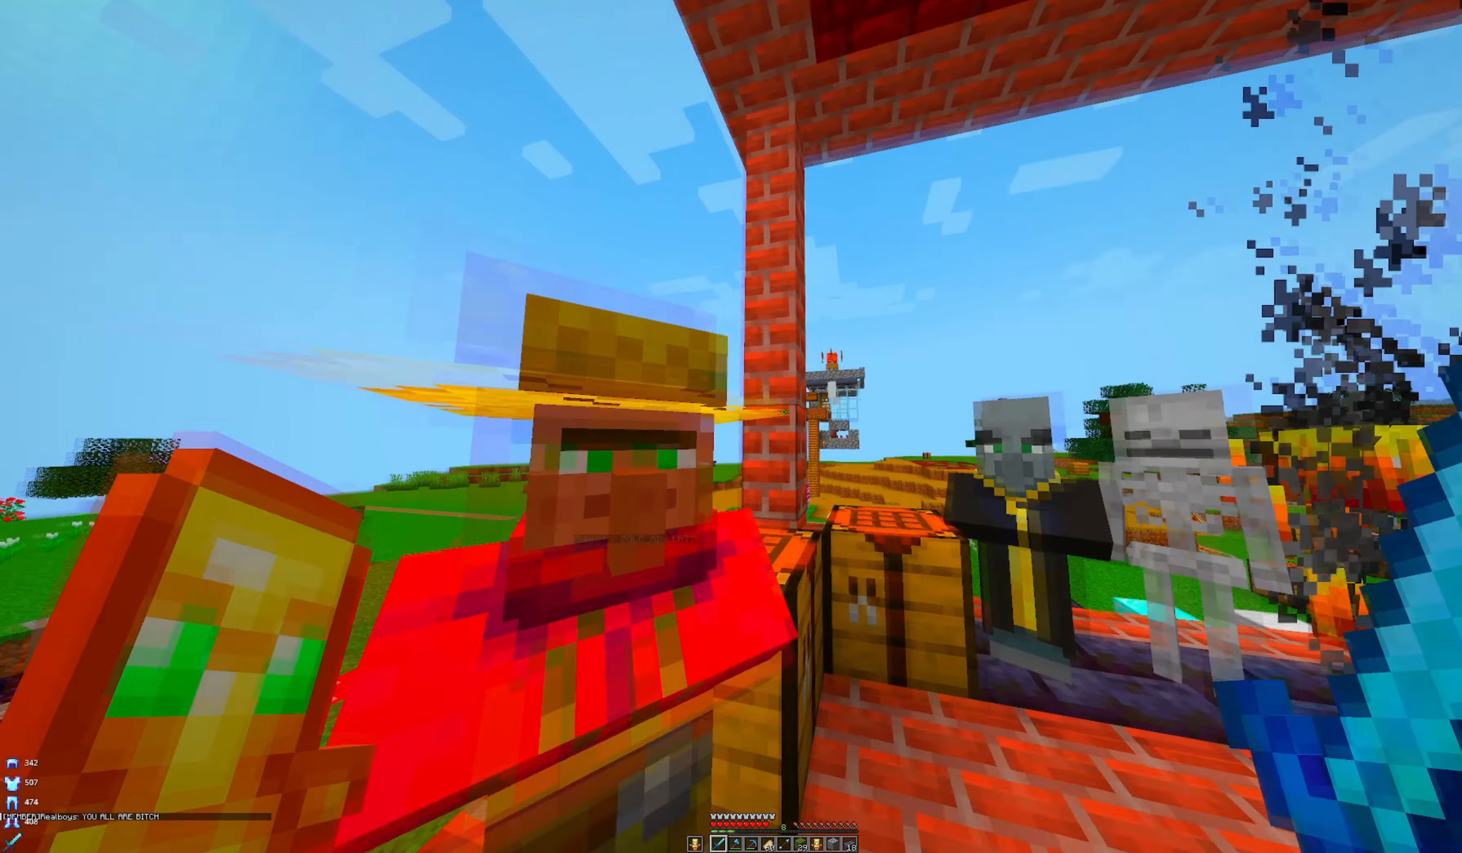
{"keys": [], "mouse": [], "events": [[367, "s", "up"]]}
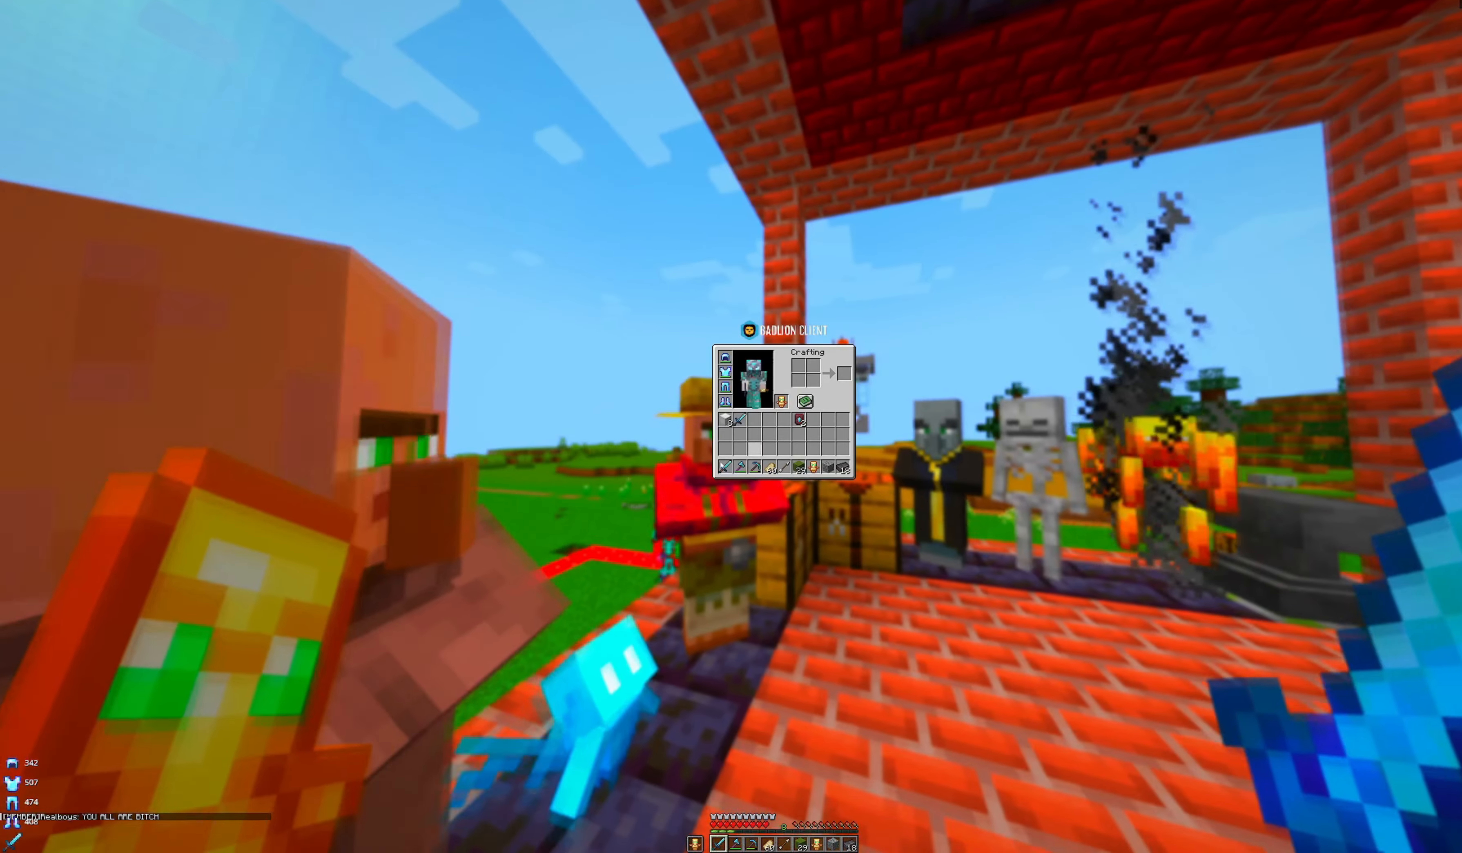
{"keys": [], "mouse": [], "events": []}
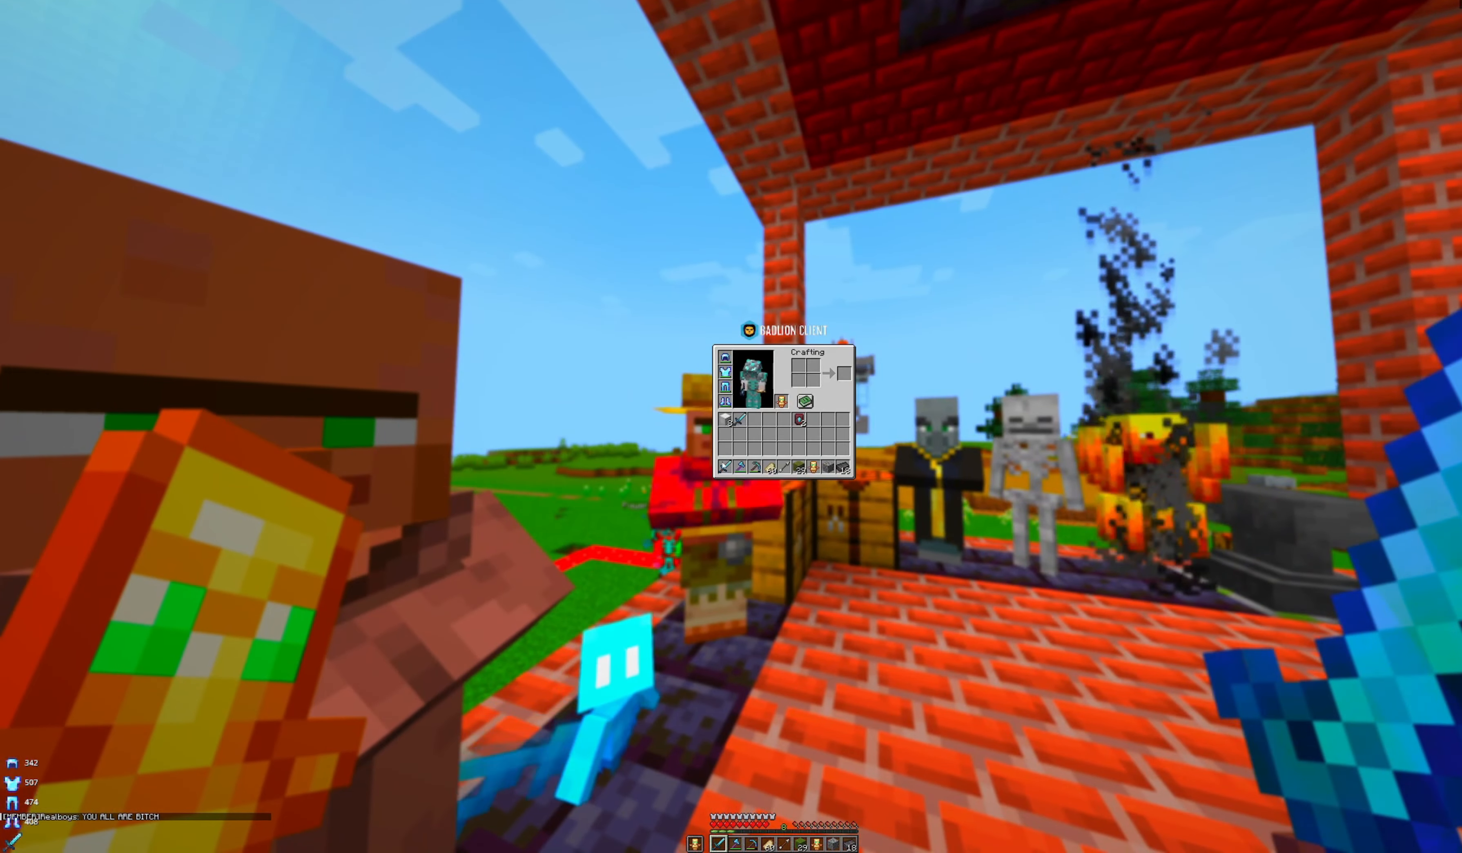
{"keys": [], "mouse": [], "events": []}
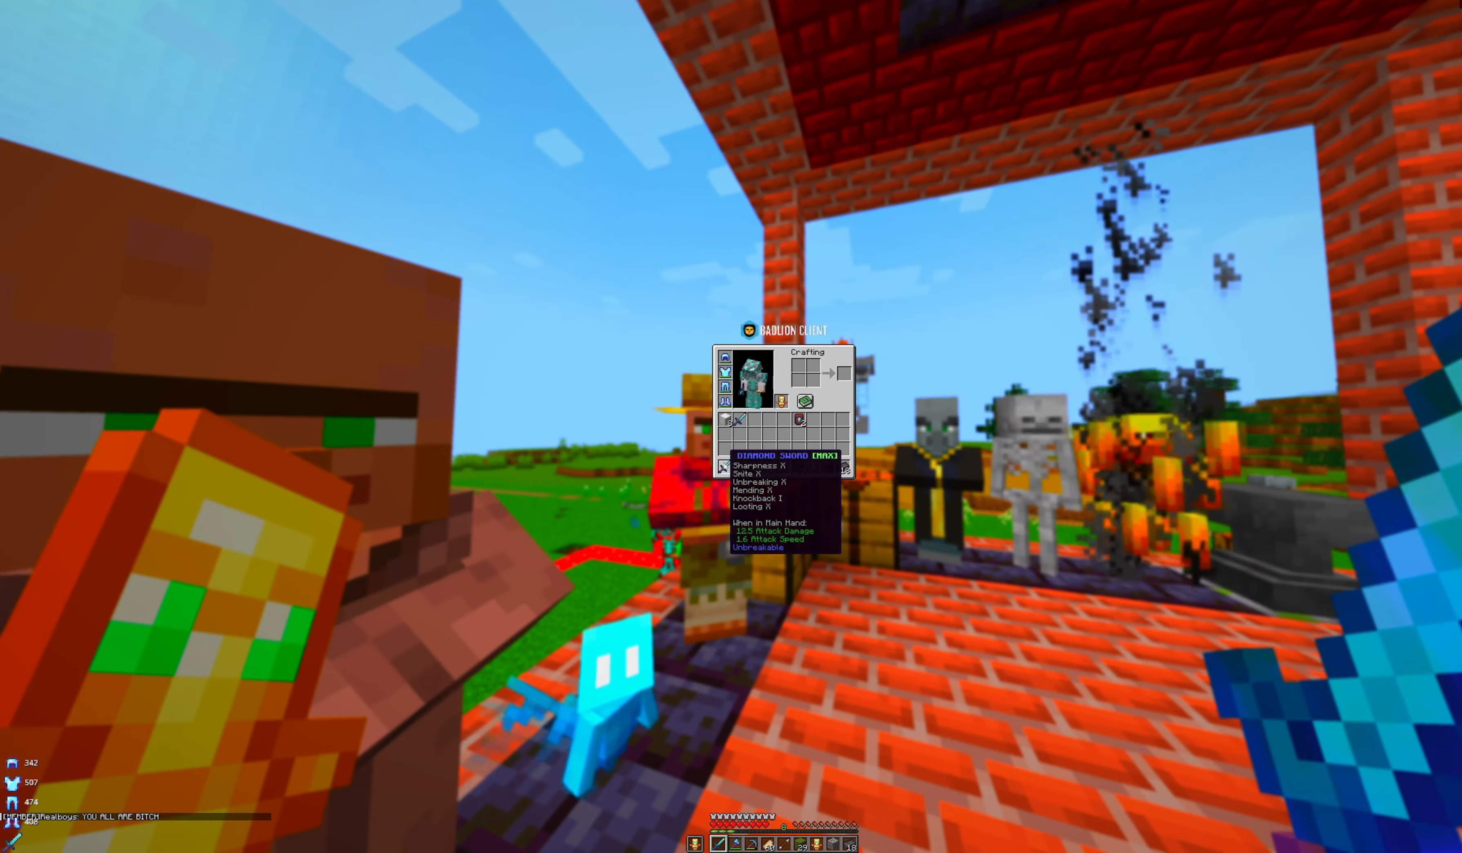
{"keys": [], "mouse": [], "events": []}
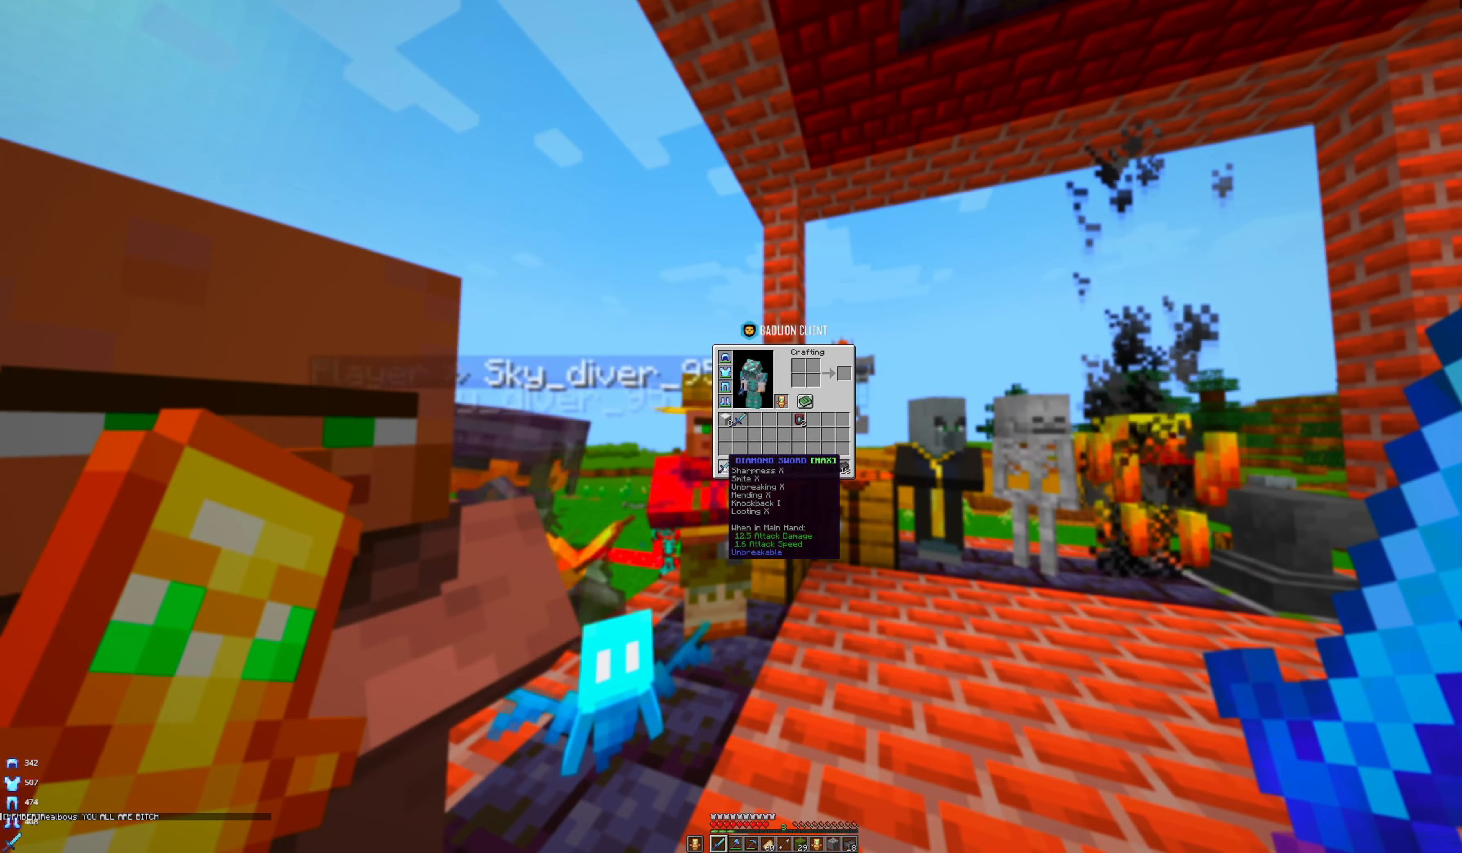
{"keys": [], "mouse": [], "events": []}
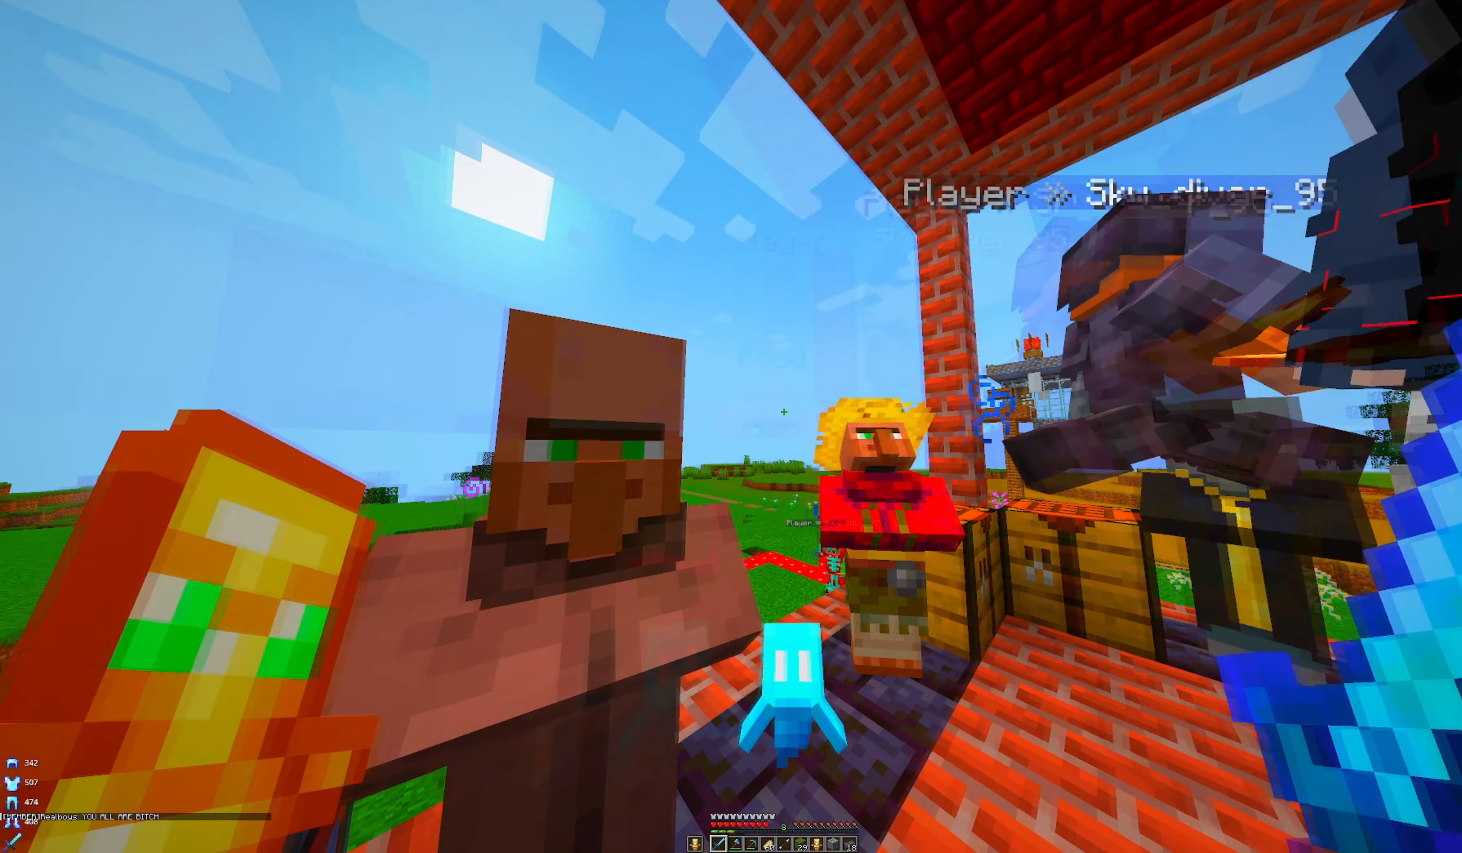
{"keys": [], "mouse": [], "events": []}
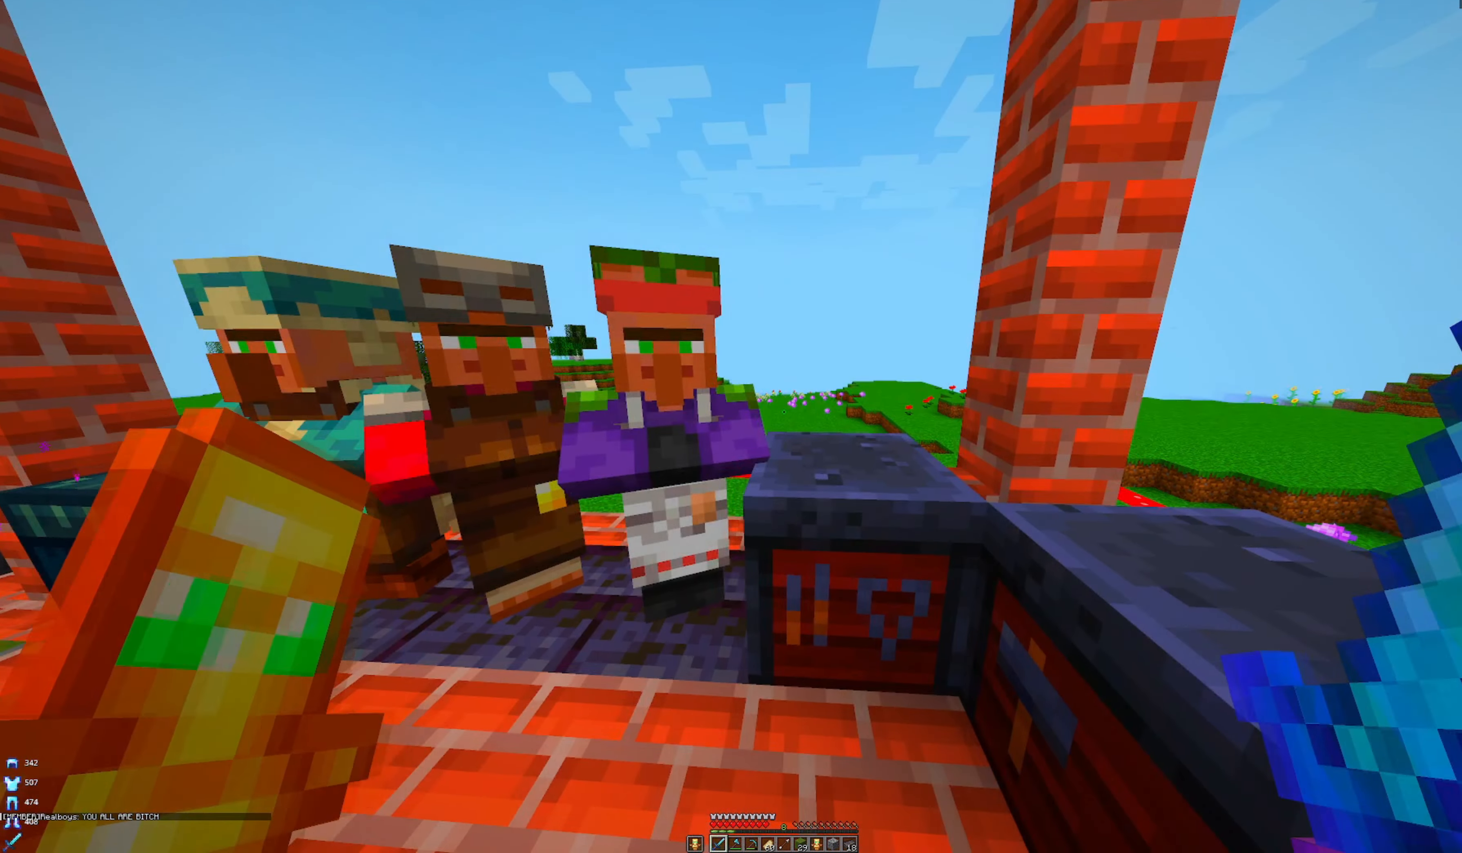
{"keys": ["a"], "mouse": [], "events": [[50, "a", "down"]]}
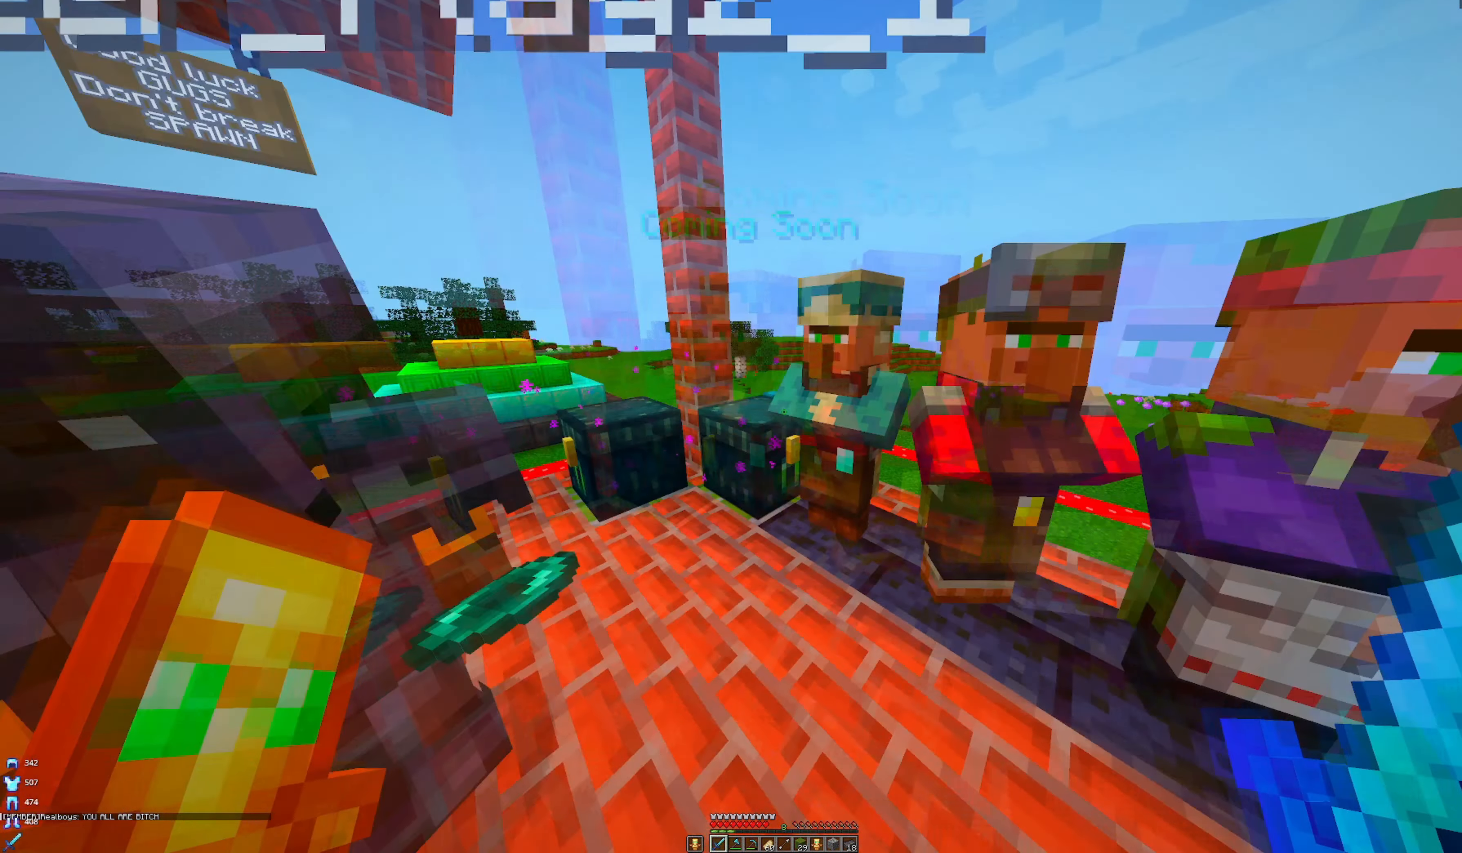
{"keys": [], "mouse": [], "events": [[217, "a", "up"]]}
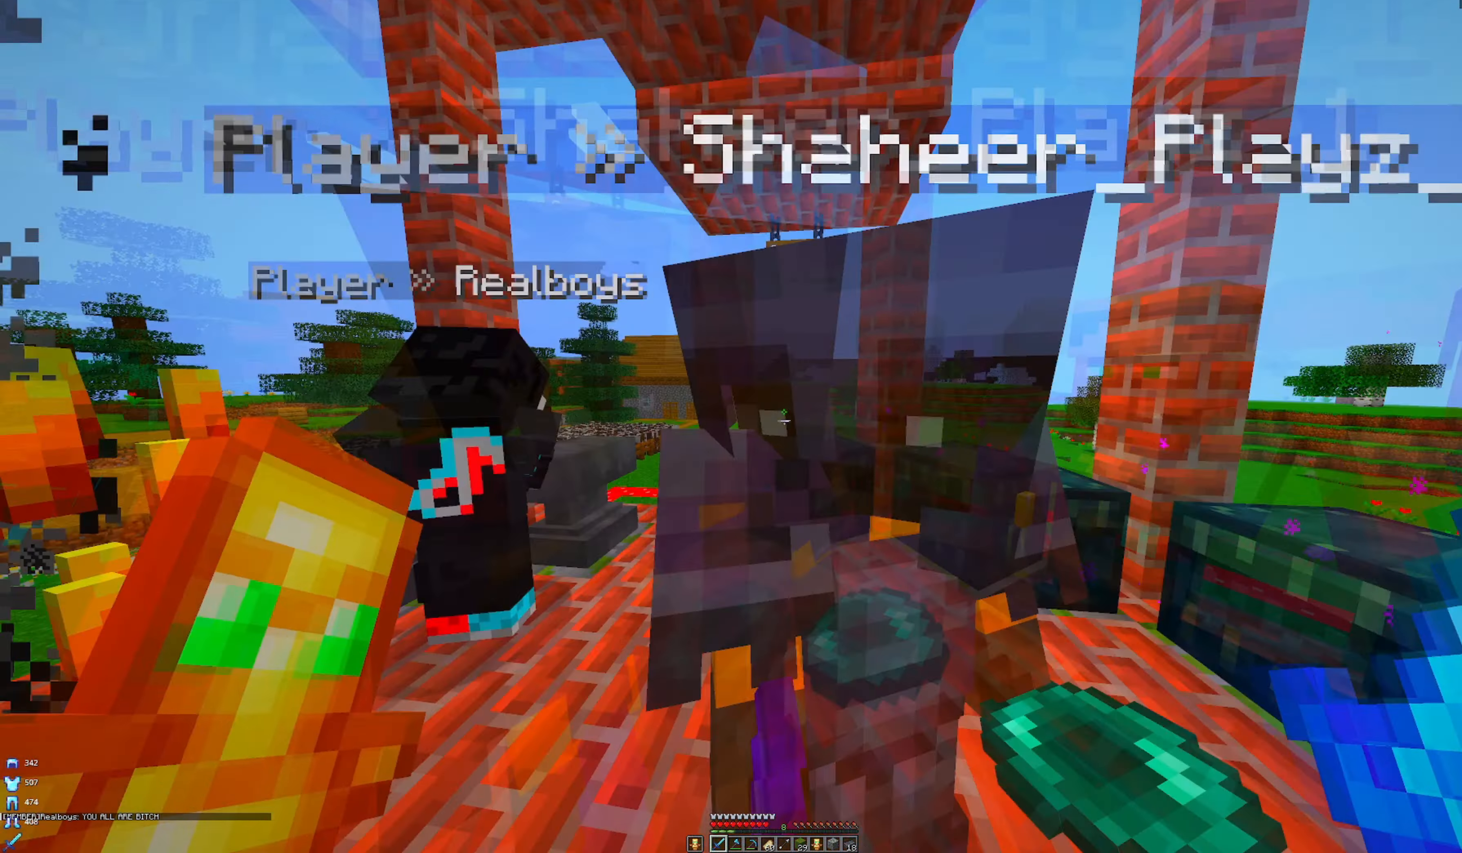
{"keys": ["a"], "mouse": [], "events": [[450, "a", "down"]]}
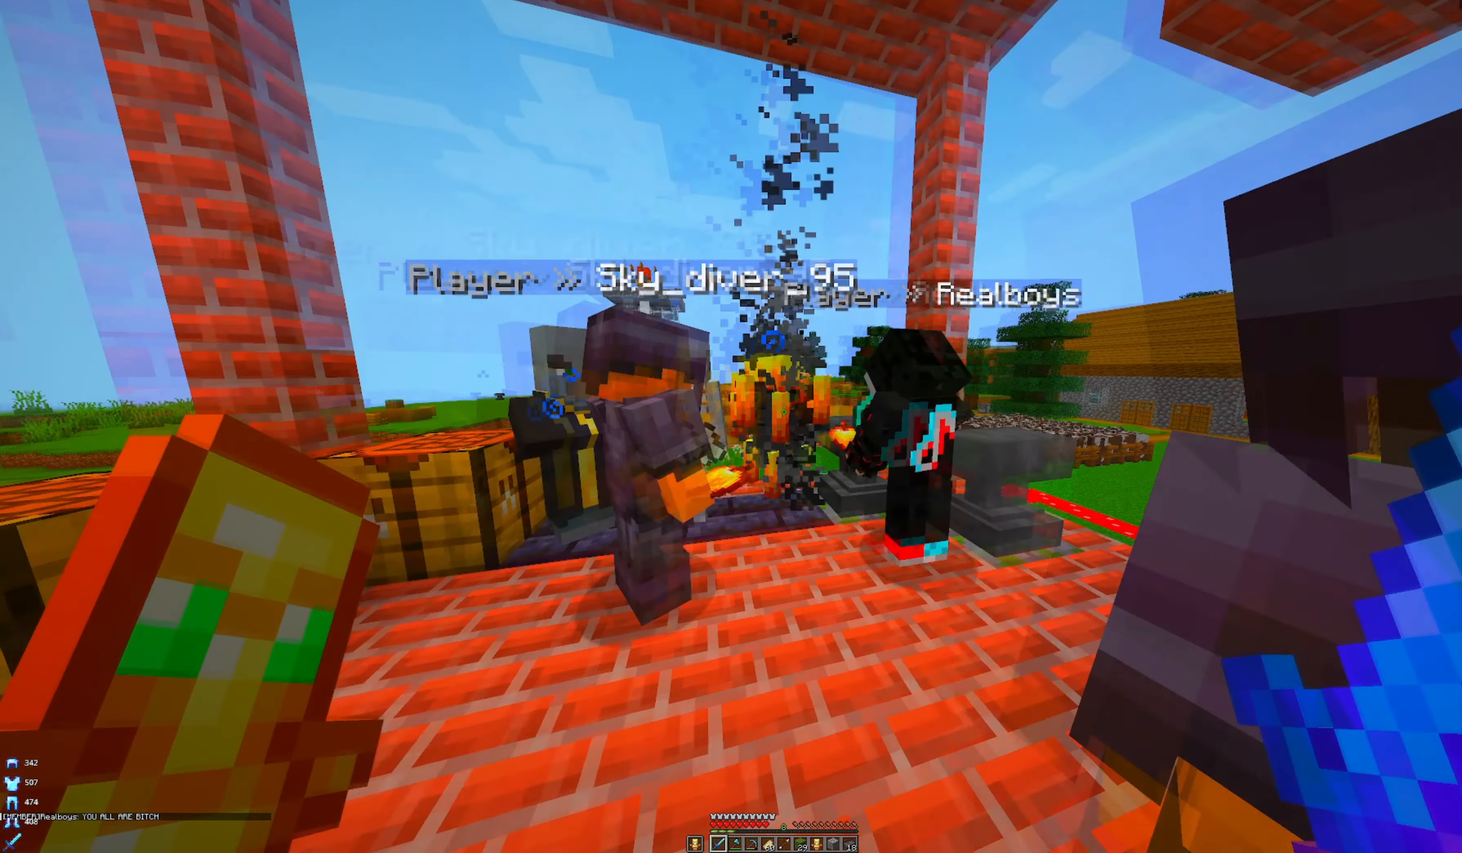
{"keys": [], "mouse": [], "events": [[67, "w", "down"], [150, "a", "up"], [250, "w", "up"]]}
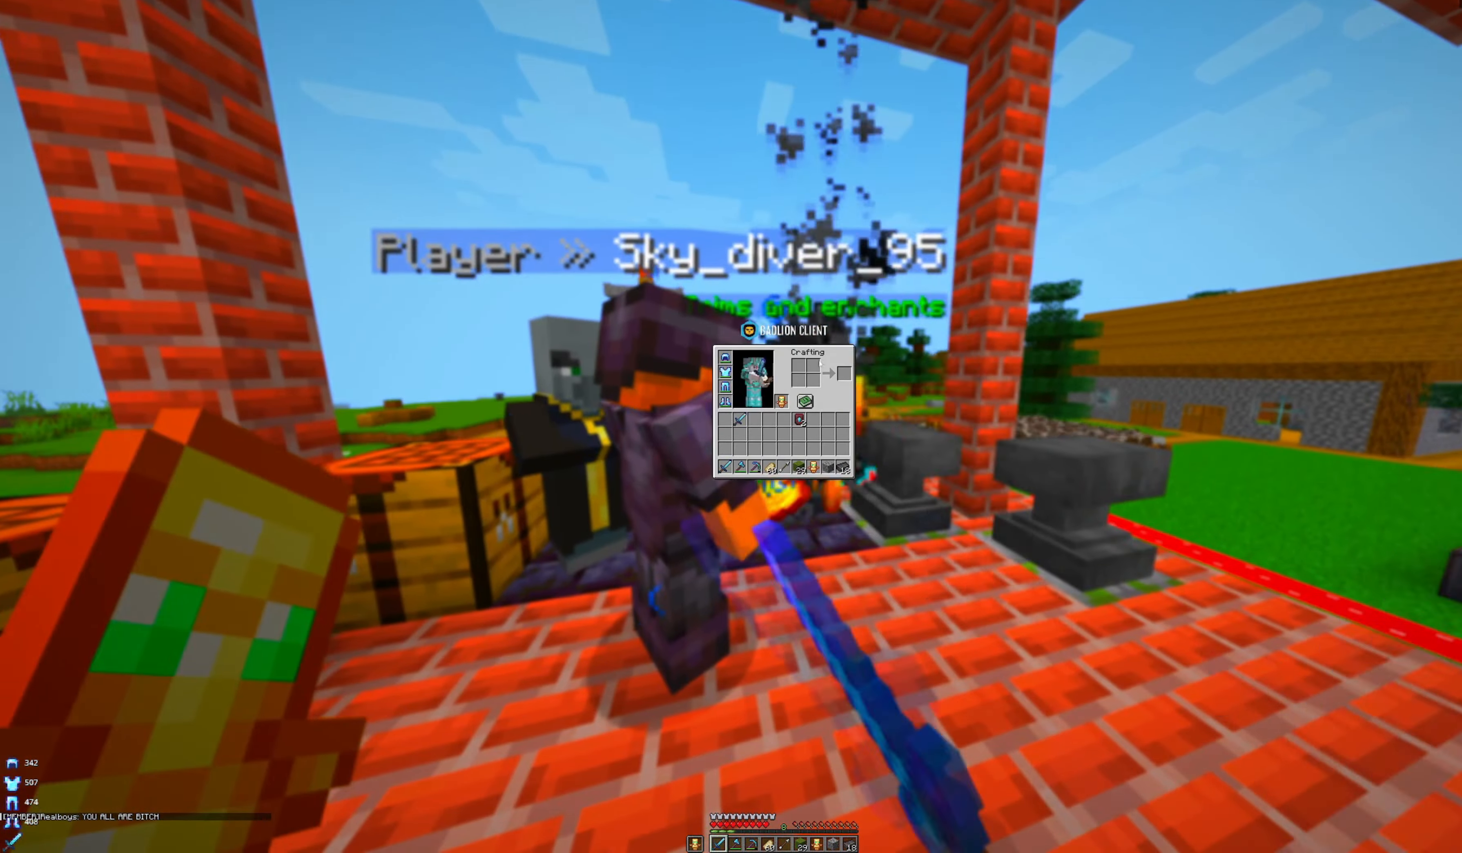
{"keys": [], "mouse": [], "events": [[17, "w", "down"], [34, "w", "up"], [217, "w", "down"], [267, "w", "up"], [301, "space", "down"], [301, "w", "down"], [317, "space", "up"], [334, "w", "up"], [367, "w", "down"], [417, "w", "up"]]}
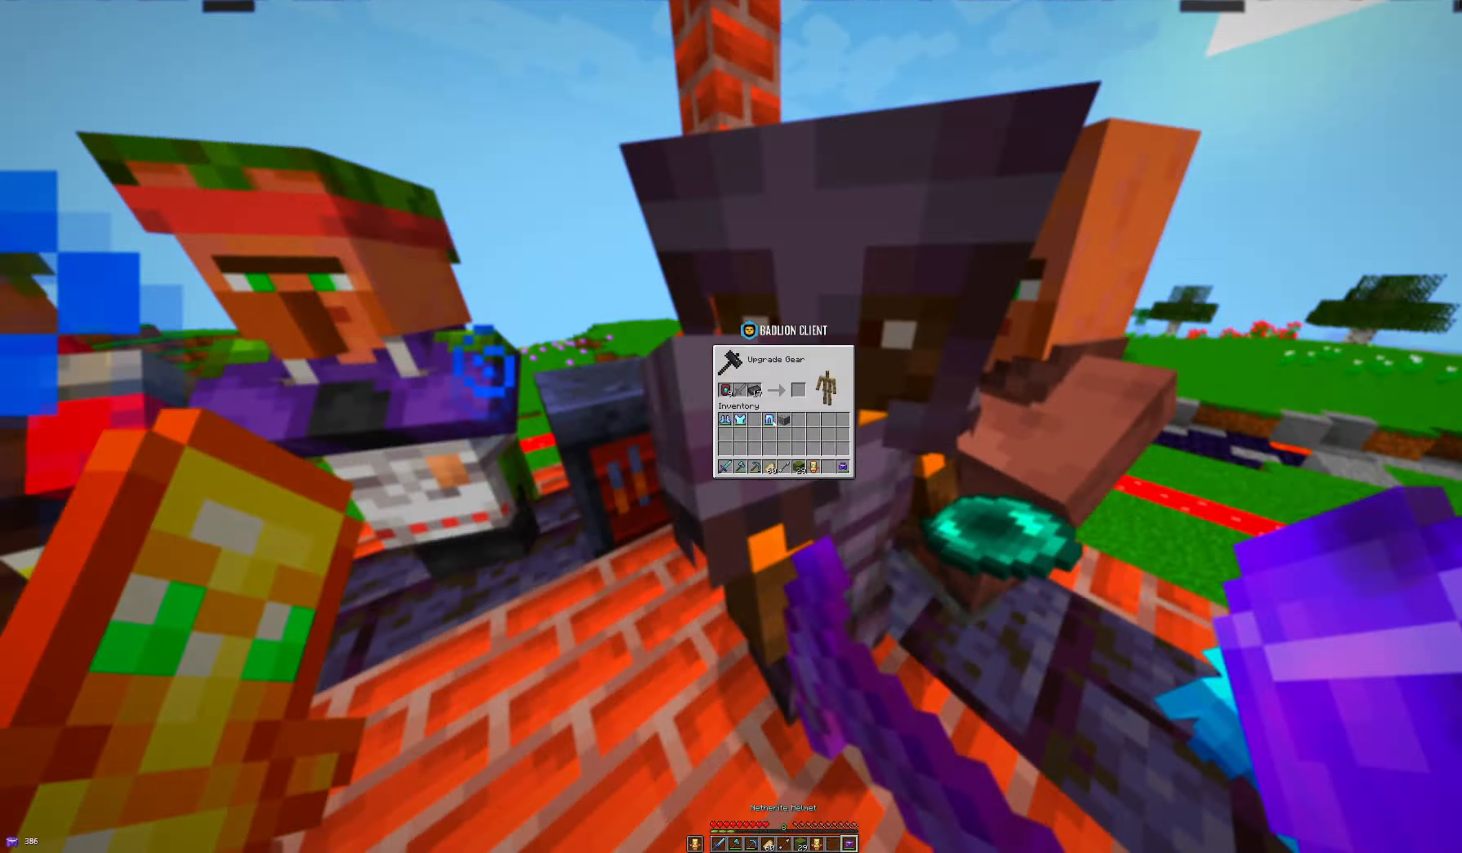
{"keys": [], "mouse": []}
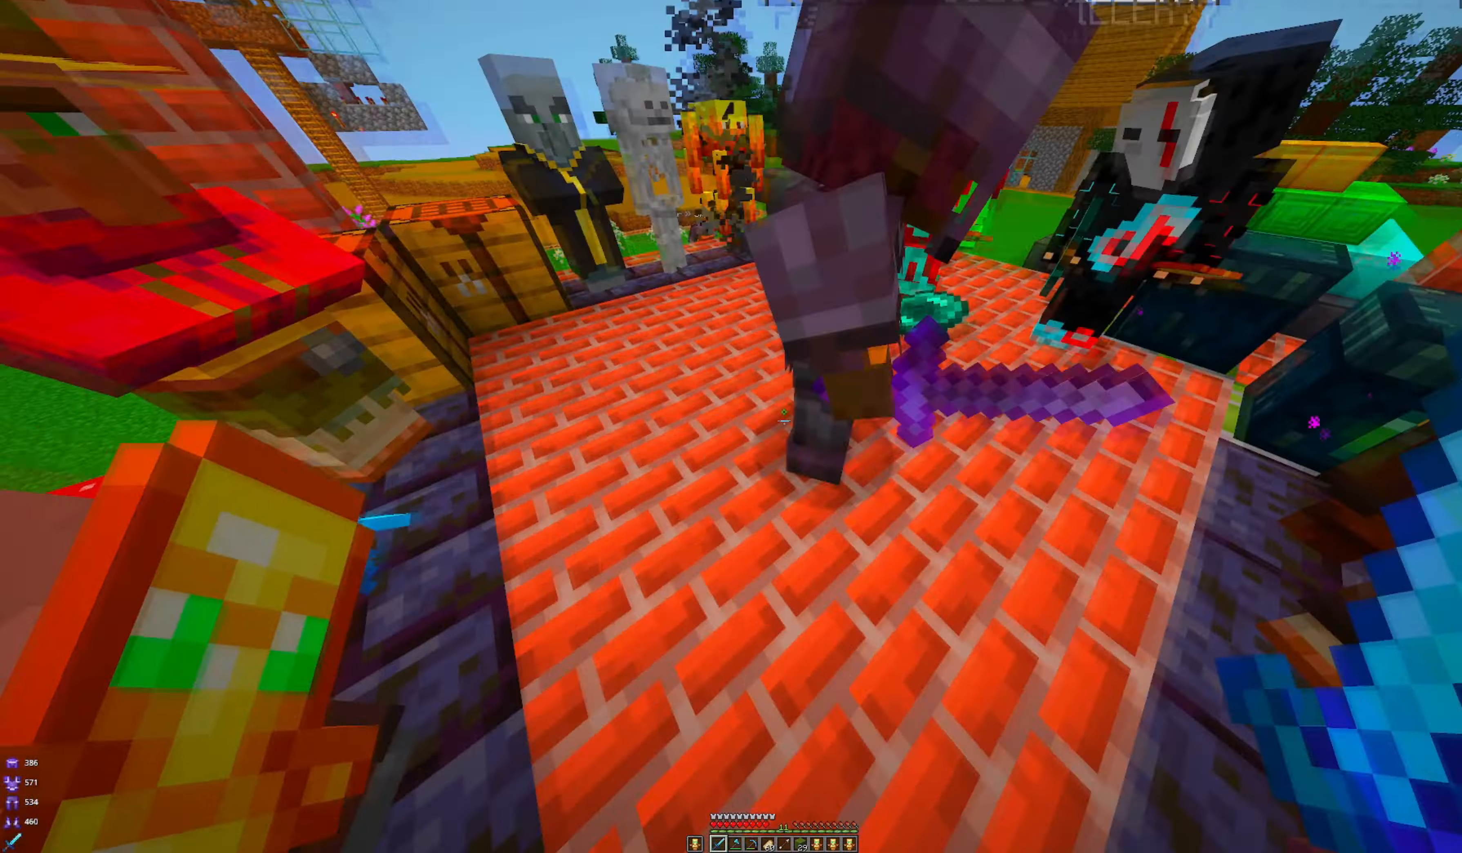
{"keys": [], "mouse": [], "events": []}
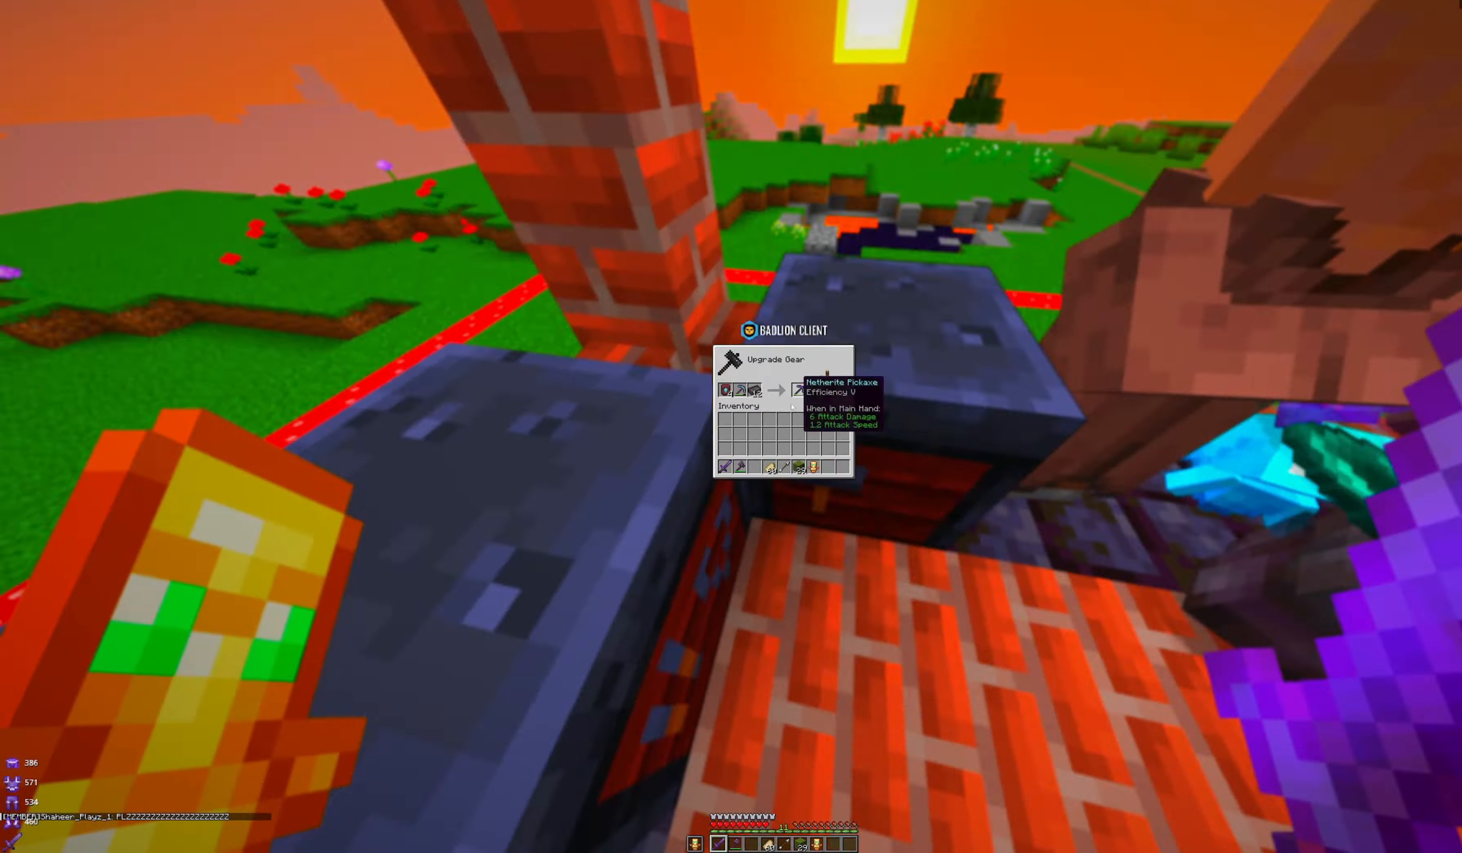
{"keys": [], "mouse": [], "events": [[83, "d", "down"], [100, "d", "up"], [250, "d", "down"], [266, "d", "up"]]}
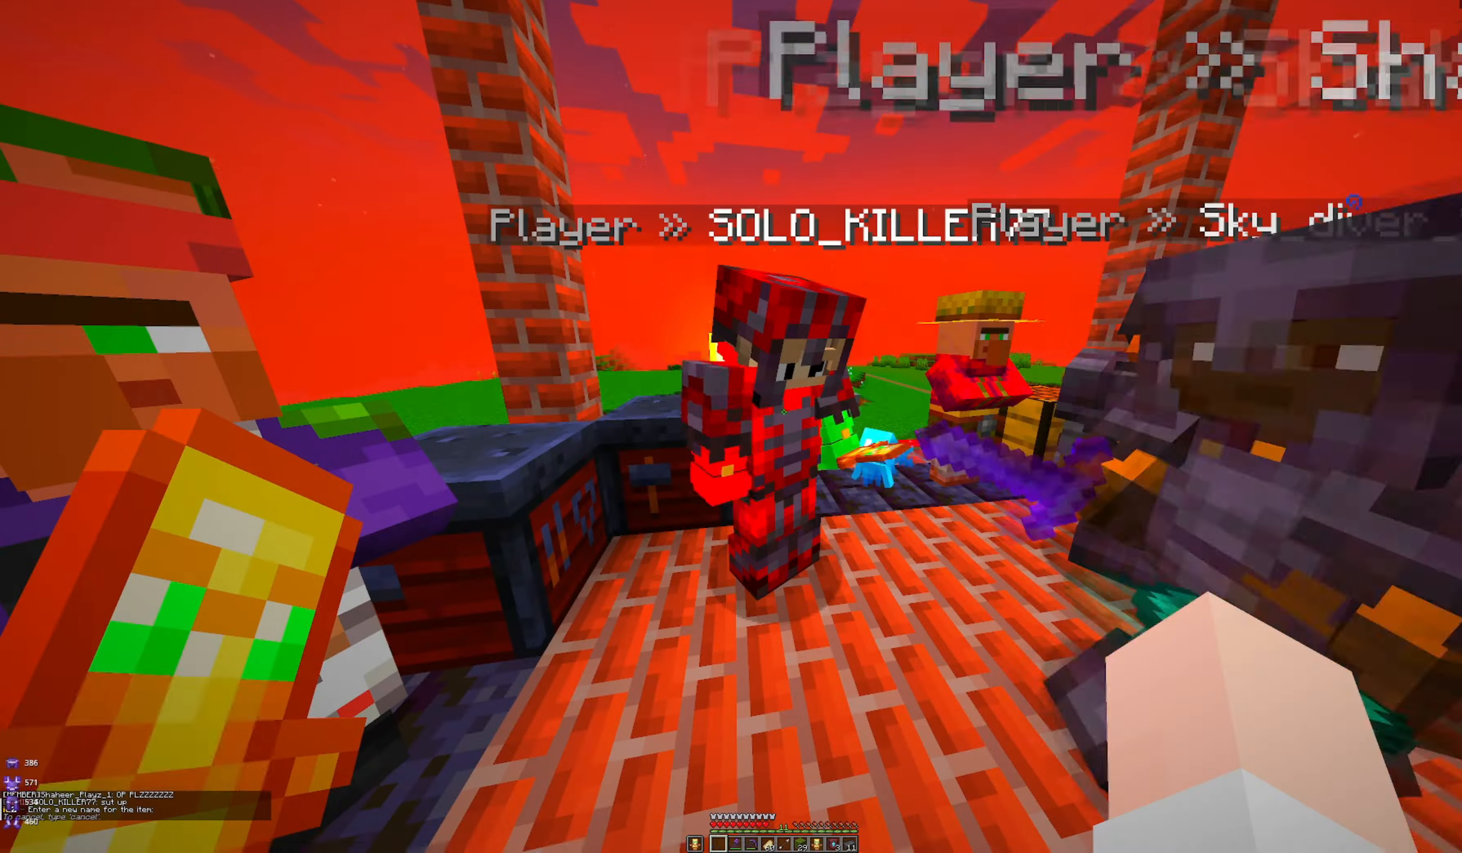
{"keys": [], "mouse": [], "events": []}
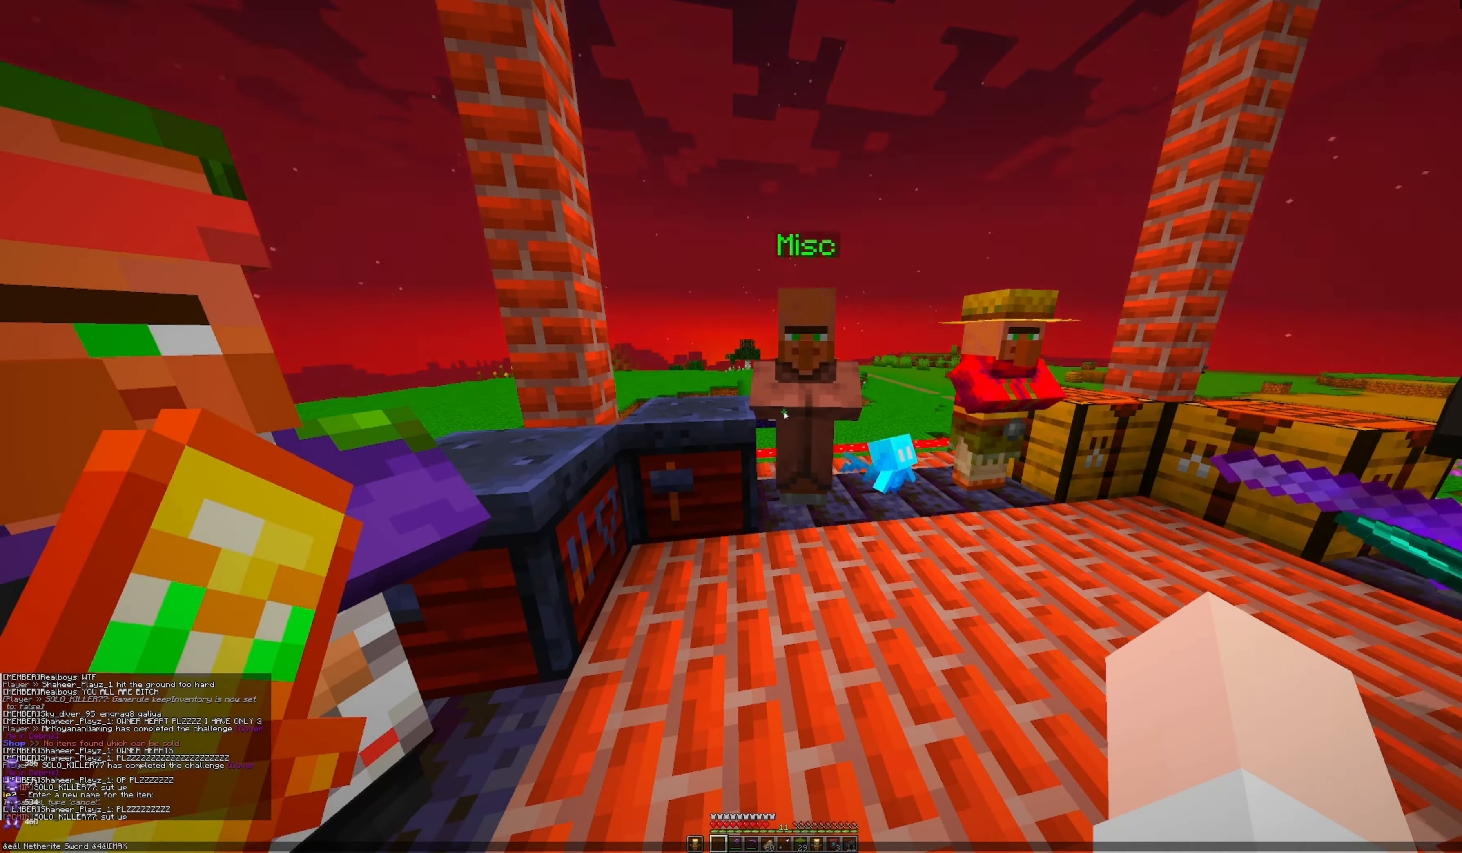
{"keys": ["a", "w"], "mouse": [], "events": [[266, "mouse_left", "down"], [283, "d", "down"], [283, "w", "down"], [300, "d", "up"], [300, "mouse_left", "up"], [300, "space", "down"], [316, "d", "down"], [316, "space", "up"], [333, "a", "down"], [333, "d", "up"], [350, "a", "up"], [350, "d", "down"], [366, "s", "down"], [366, "w", "up"], [383, "d", "up"], [383, "s", "up"], [466, "space", "down"], [466, "w", "down"], [483, "d", "down"], [483, "space", "up"], [500, "a", "down"], [500, "d", "up"]]}
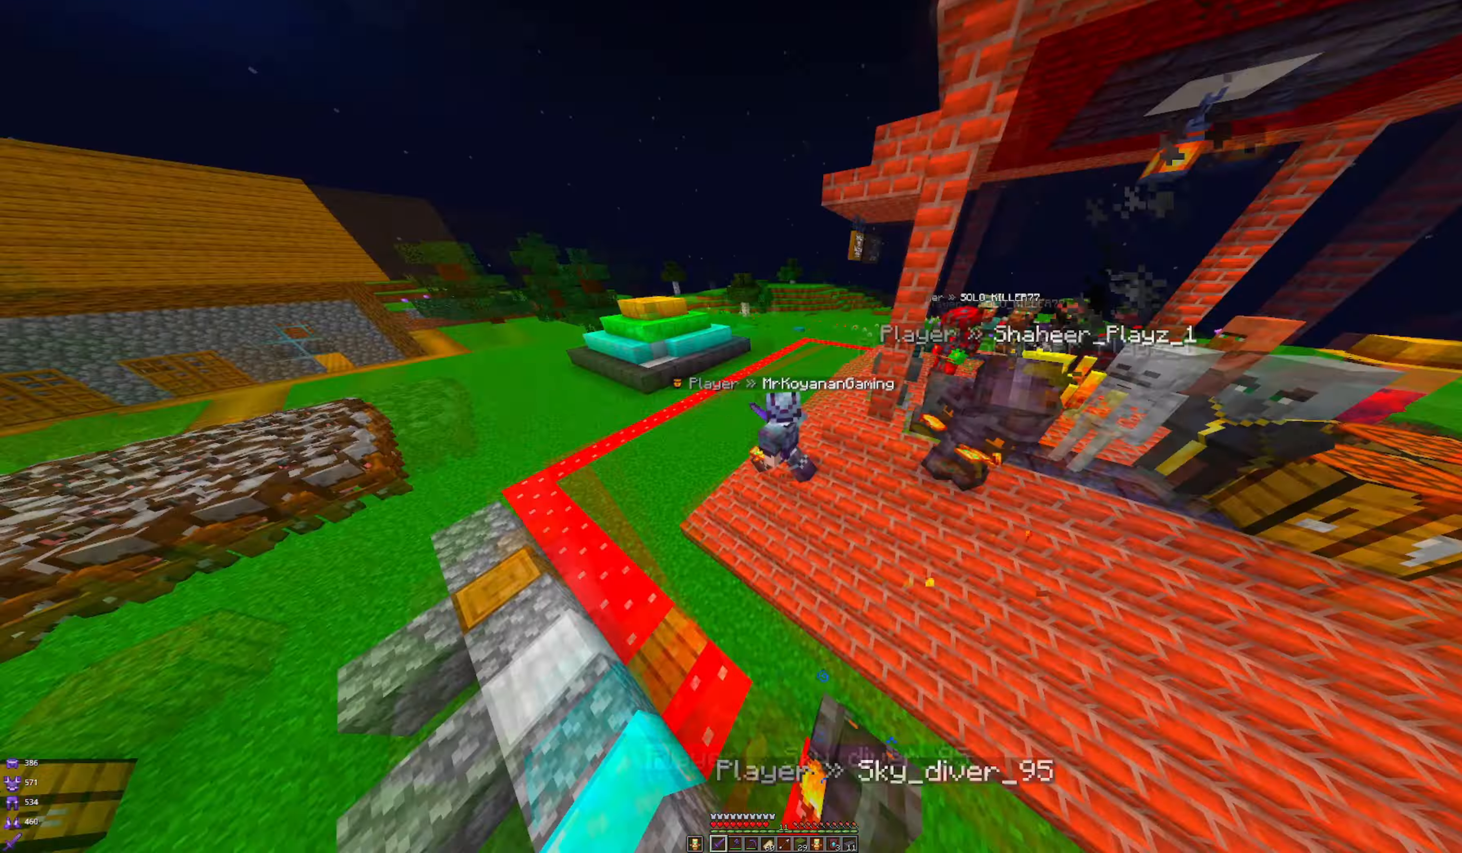
{"keys": ["a", "w"], "mouse": [], "events": [[16, "space", "down"], [33, "a", "up"], [33, "d", "down"], [33, "space", "up"], [33, "w", "up"], [50, "a", "down"], [50, "d", "up"], [50, "mouse_right", "down"], [50, "w", "down"], [66, "a", "up"], [66, "mouse_right", "up"], [66, "space", "down"], [83, "space", "up"], [83, "w", "up"], [133, "w", "down"], [150, "mouse_right", "down"], [150, "w", "up"], [166, "mouse_right", "up"], [216, "w", "down"], [250, "a", "down"], [266, "a", "up"], [266, "mouse_right", "down"], [266, "w", "up"], [283, "mouse_right", "up"], [316, "w", "down"], [333, "space", "down"], [350, "d", "down"], [350, "space", "up"], [366, "d", "up"], [366, "w", "up"], [400, "d", "down"], [400, "w", "down"], [416, "d", "up"], [416, "w", "up"], [450, "d", "down"], [450, "w", "down"], [466, "d", "up"], [466, "w", "up"], [483, "d", "down"], [500, "a", "down"], [500, "d", "up"], [500, "w", "down"]]}
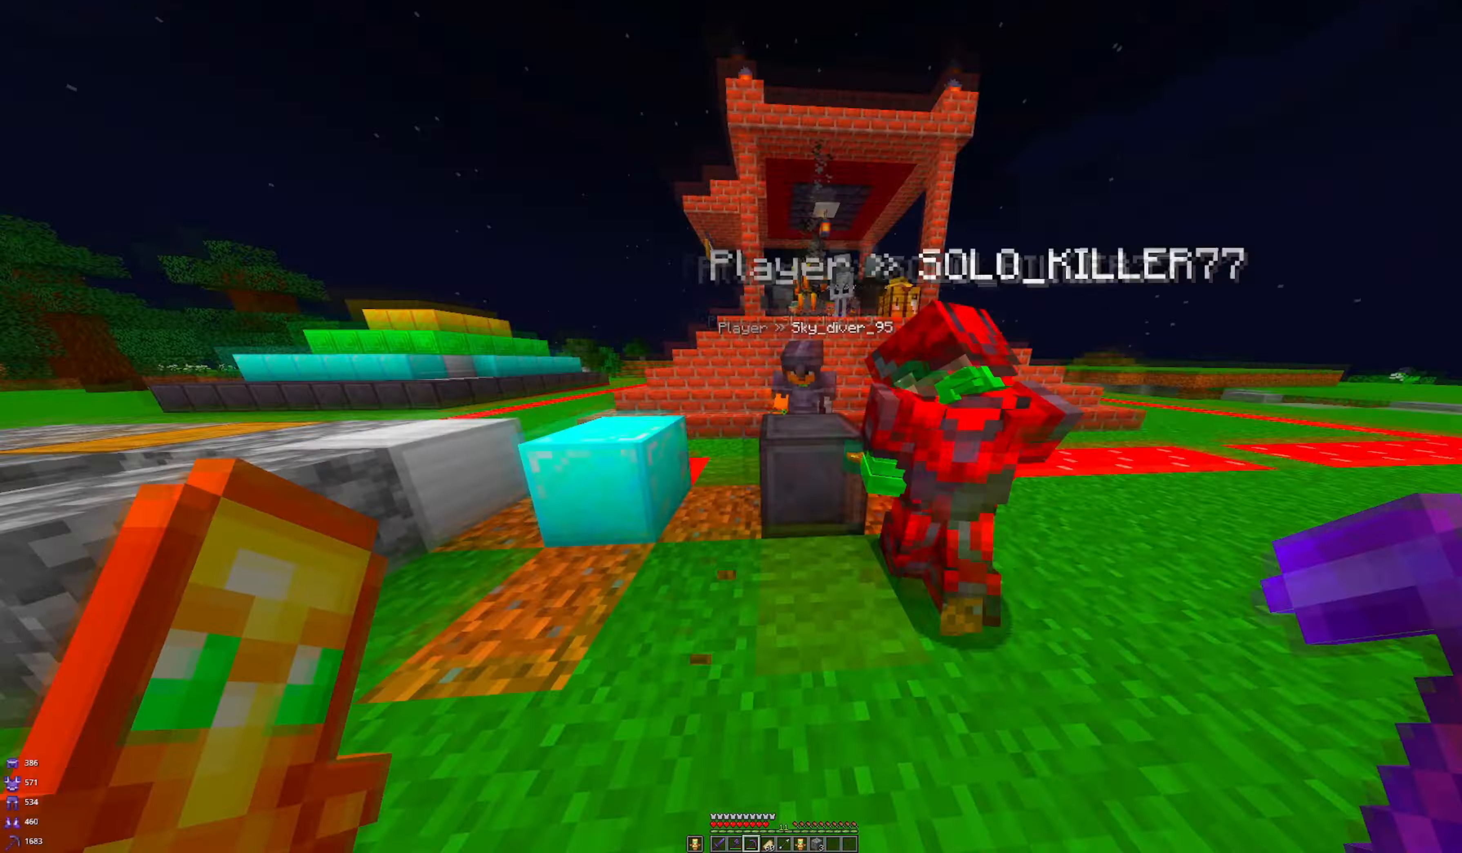
{"keys": [], "mouse": ["left"]}
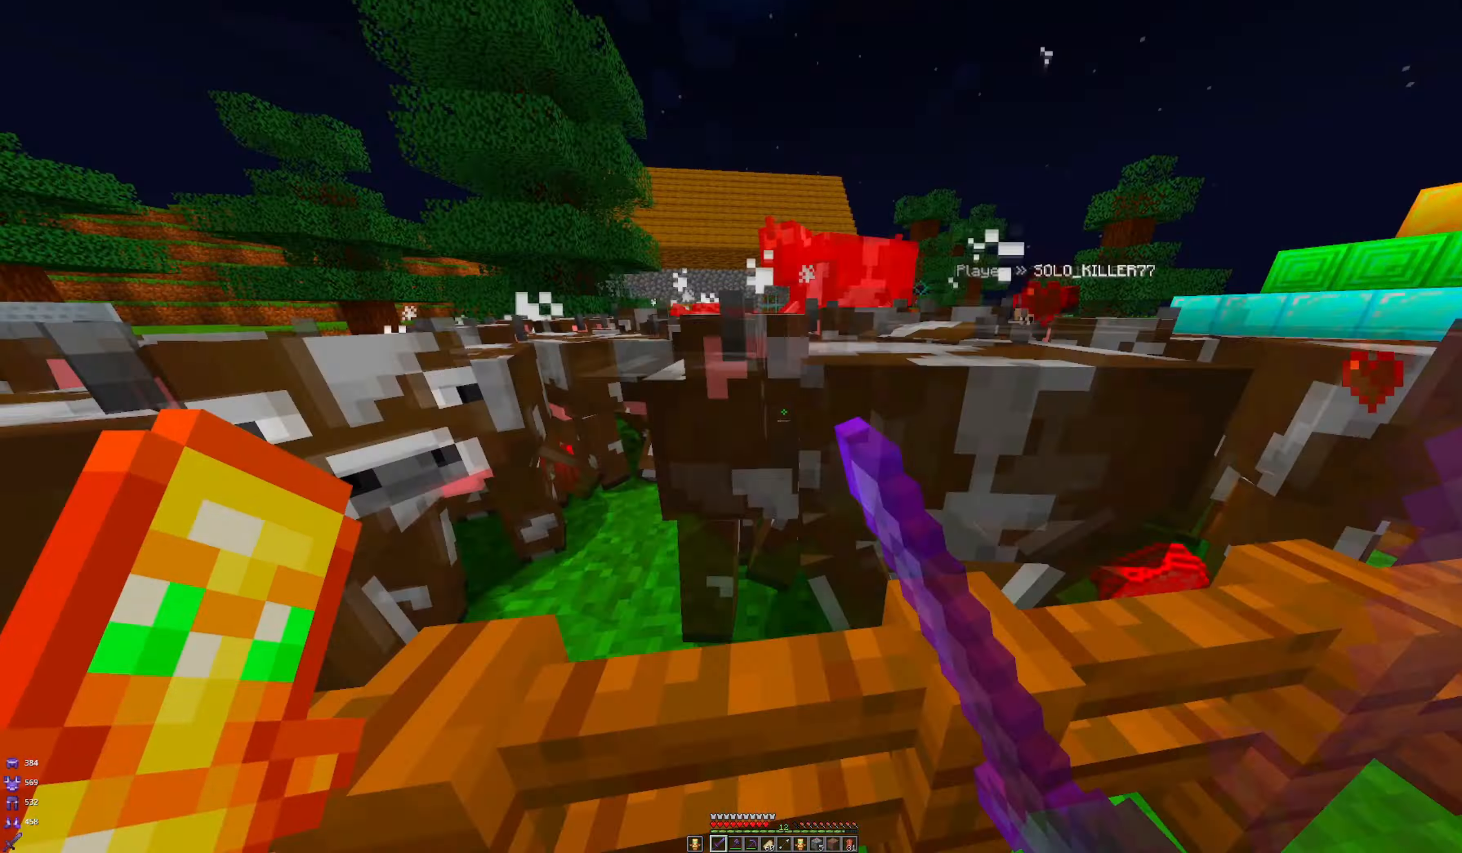
{"keys": ["space"], "mouse": [], "events": [[33, "mouse_left", "up"], [183, "a", "down"], [183, "w", "down"], [216, "a", "up"], [216, "space", "down"], [216, "w", "up"], [233, "w", "down"], [250, "d", "down"], [283, "d", "up"], [300, "w", "up"]]}
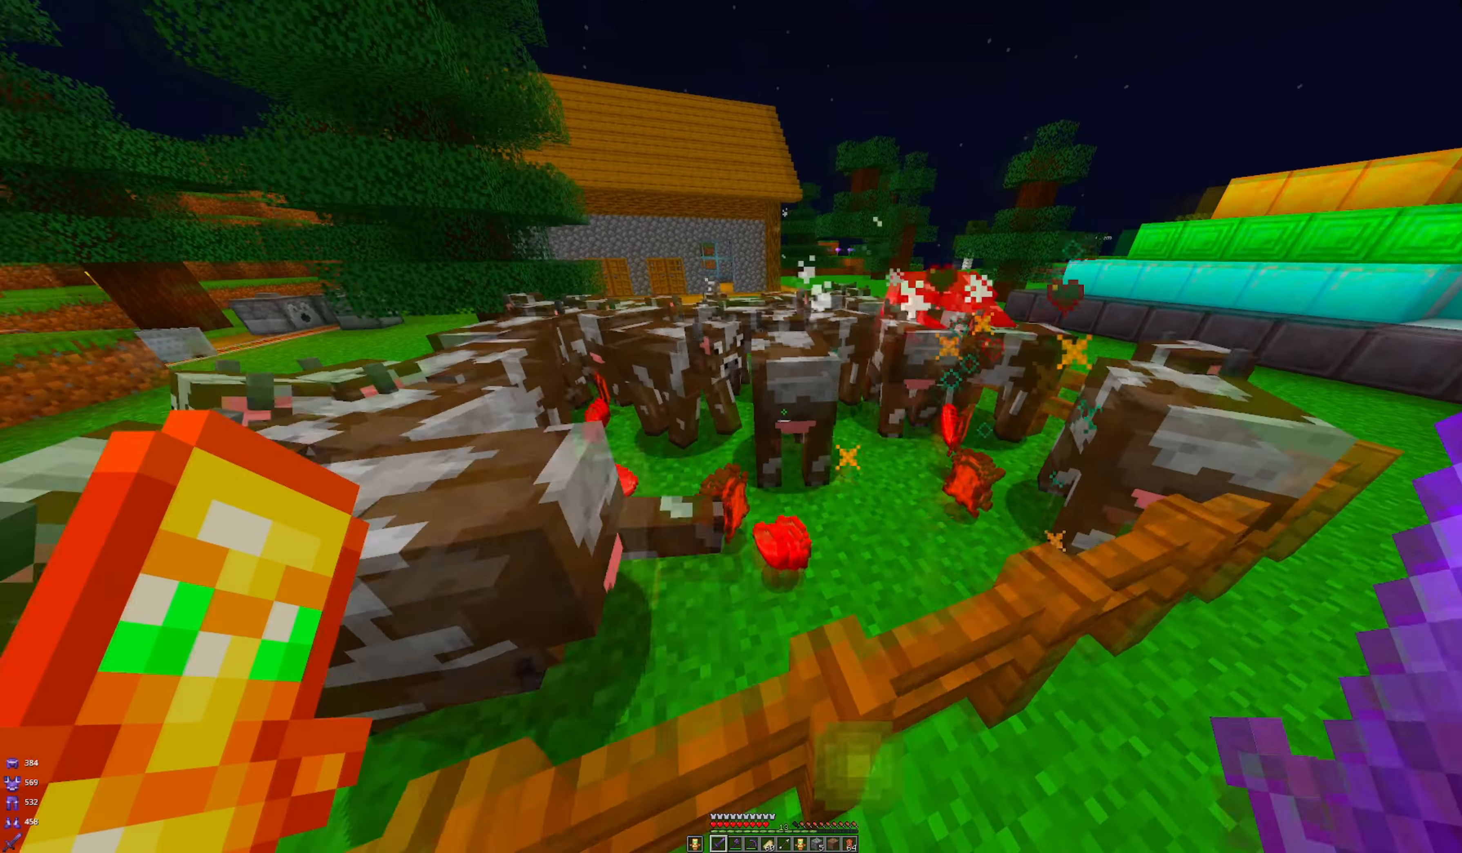
{"keys": ["space"], "mouse": [], "events": [[116, "mouse_left", "down"], [266, "mouse_left", "up"]]}
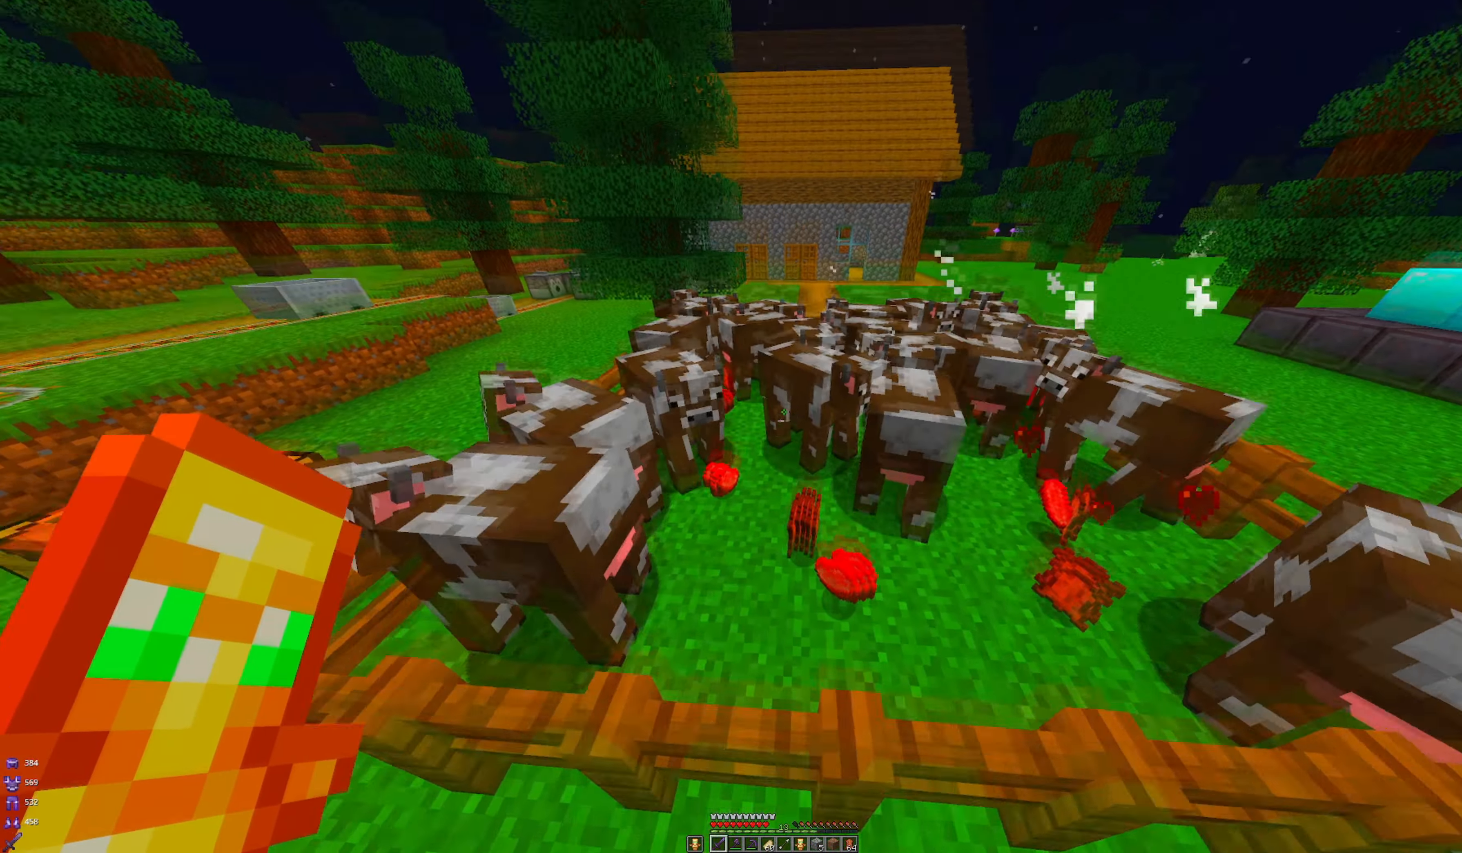
{"keys": ["space"], "mouse": [], "events": [[250, "mouse_left", "down"], [483, "mouse_left", "up"]]}
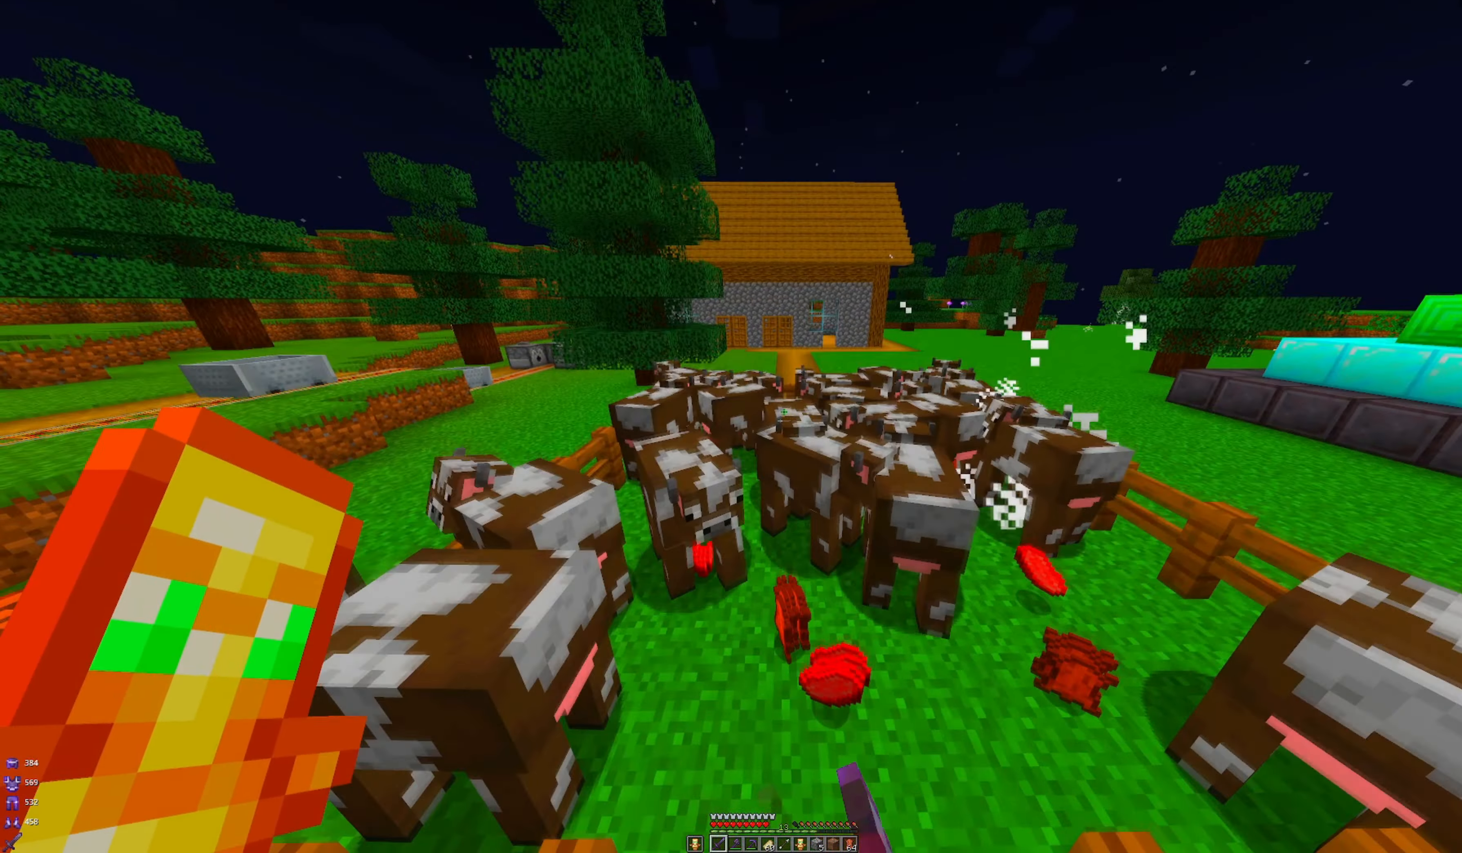
{"keys": [], "mouse": [], "events": [[366, "space", "up"]]}